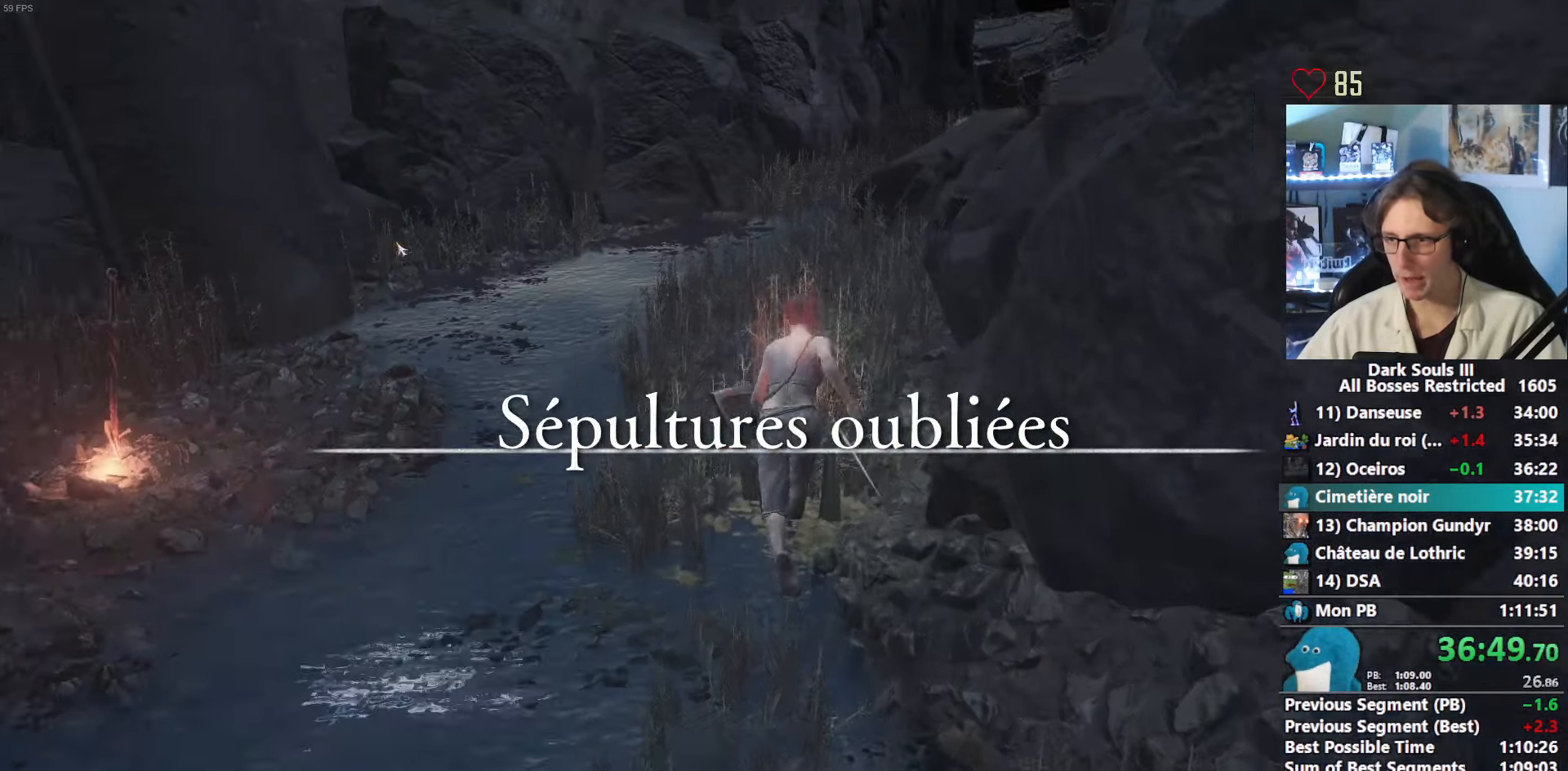
Gameplay with keyboard and mouse; each line is a JSON object with the keys and mouse buttons held at the frame after it. "events" lists presses ("down") and releases ("up") of "0", "1", "2", "3", "4", "a", "alt", "ctrl", "d", "down", "e", "f", "g", "left", "q", "r", "return", "right", "s", "shift", "space", "tab", "up", "z", "mouse_left", "mouse_wheel", "mouse_right", "mouse_mb4" and "mouse_mb5" between this image and that frame as [ms after this image, input, new state], when the widget could be followed in between. "mouse_left", "mouse_wheel", "mouse_right", "mouse_mb4", "mouse_mb5" = the "left", "wheel", "right", "mb4", "mb5" buttons of the "mouse" list. No other keys are recorded. "wheel" means that the mouse wheel is clicked or scrolled. Not read: mouse_move.
{"keys": ["space", "z"], "mouse": [], "events": [[84, "tab", "up"]]}
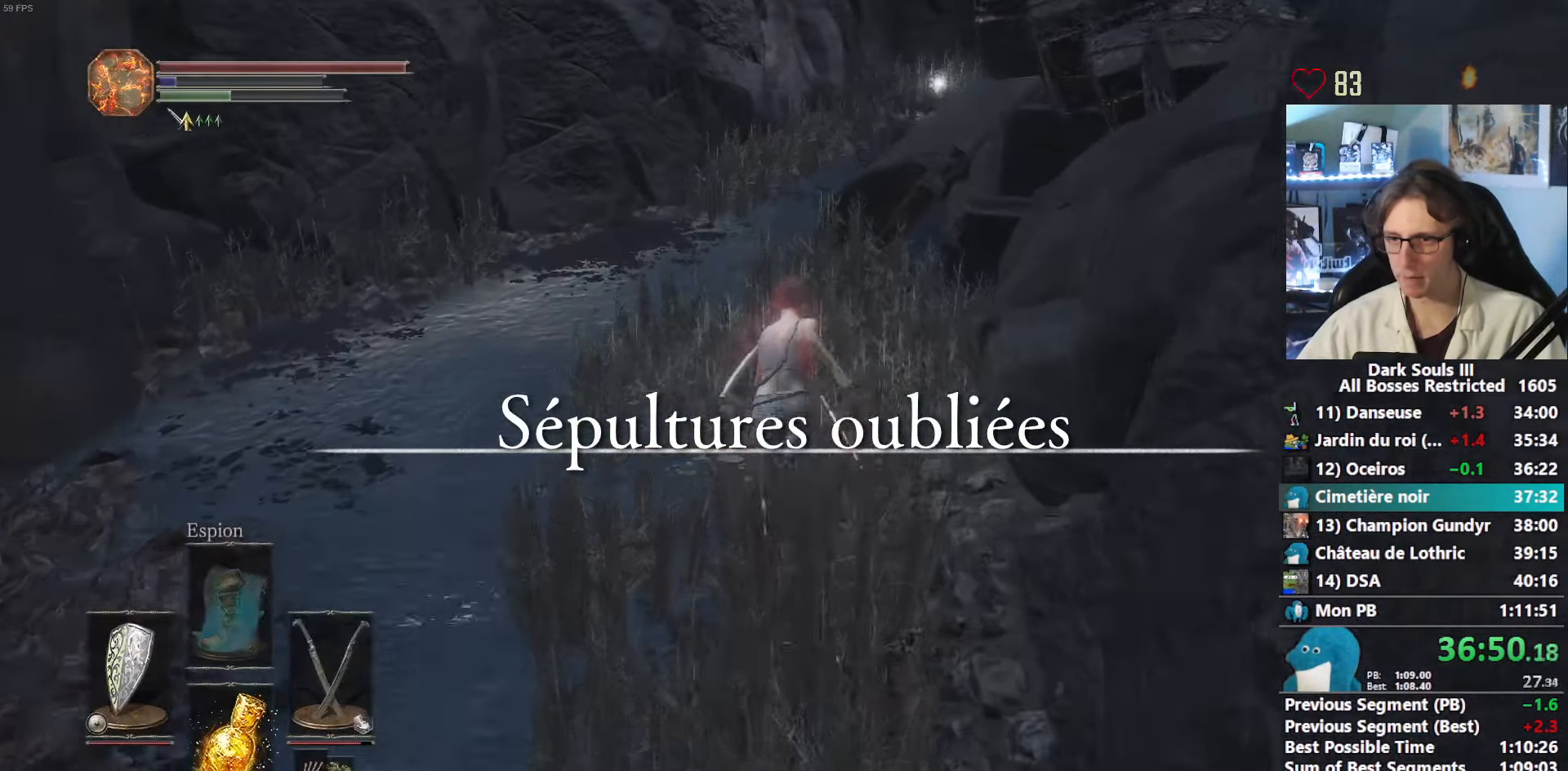
{"keys": ["space", "z"], "mouse": [], "events": []}
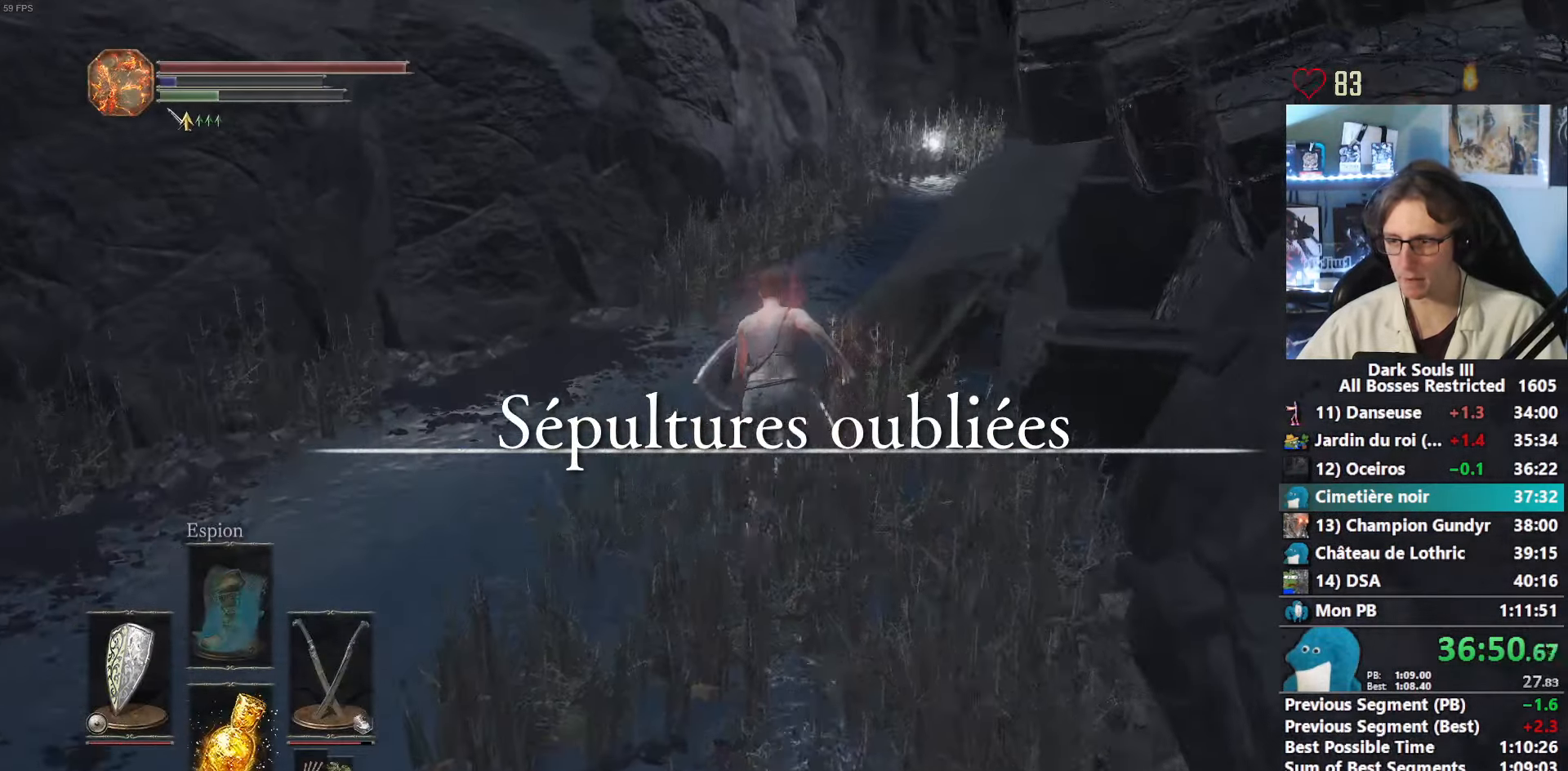
{"keys": ["space", "z"], "mouse": [], "events": [[200, "1", "down"], [300, "1", "up"], [350, "1", "down"], [434, "1", "up"]]}
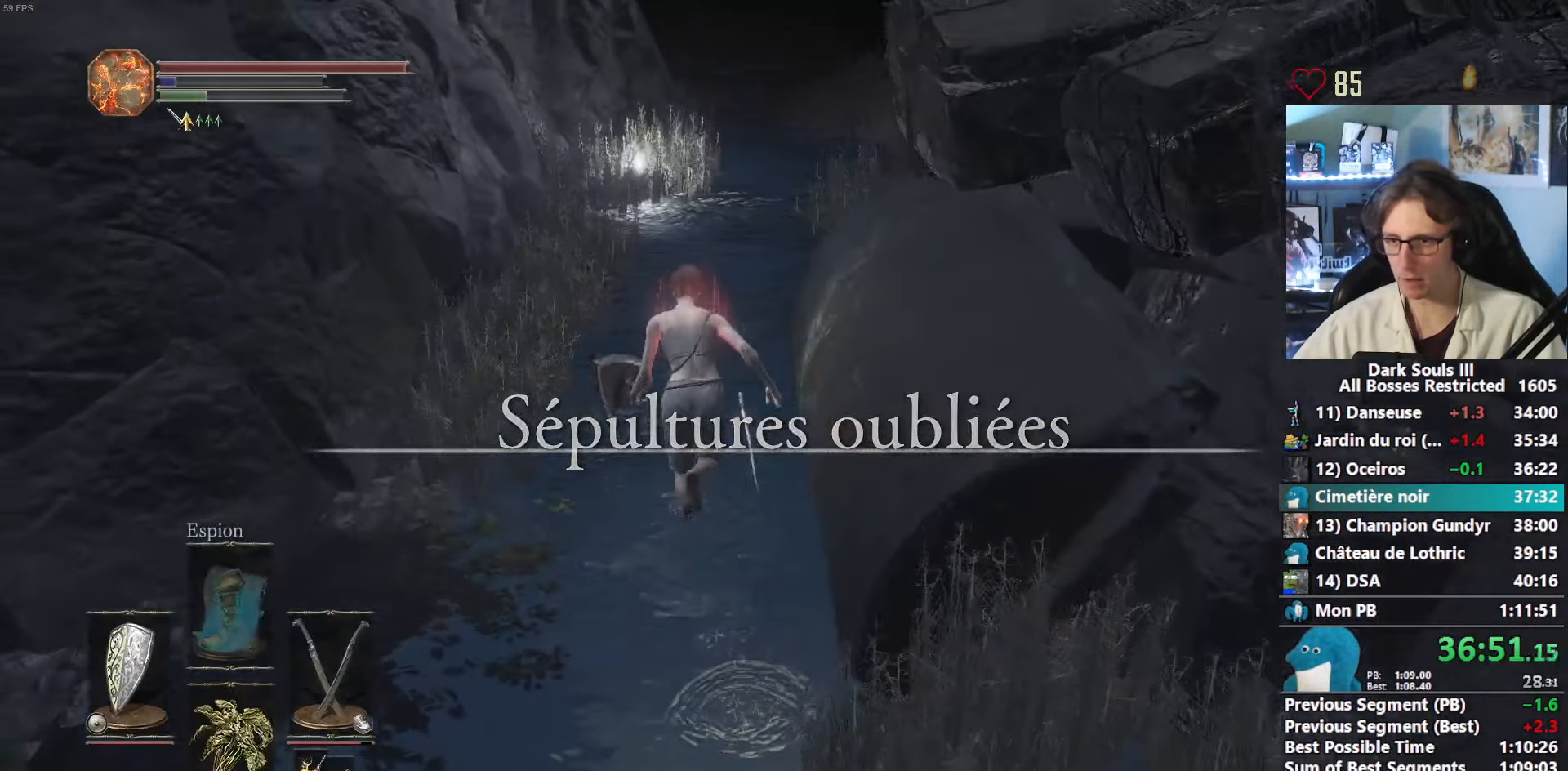
{"keys": ["z"], "mouse": [], "events": [[500, "space", "up"]]}
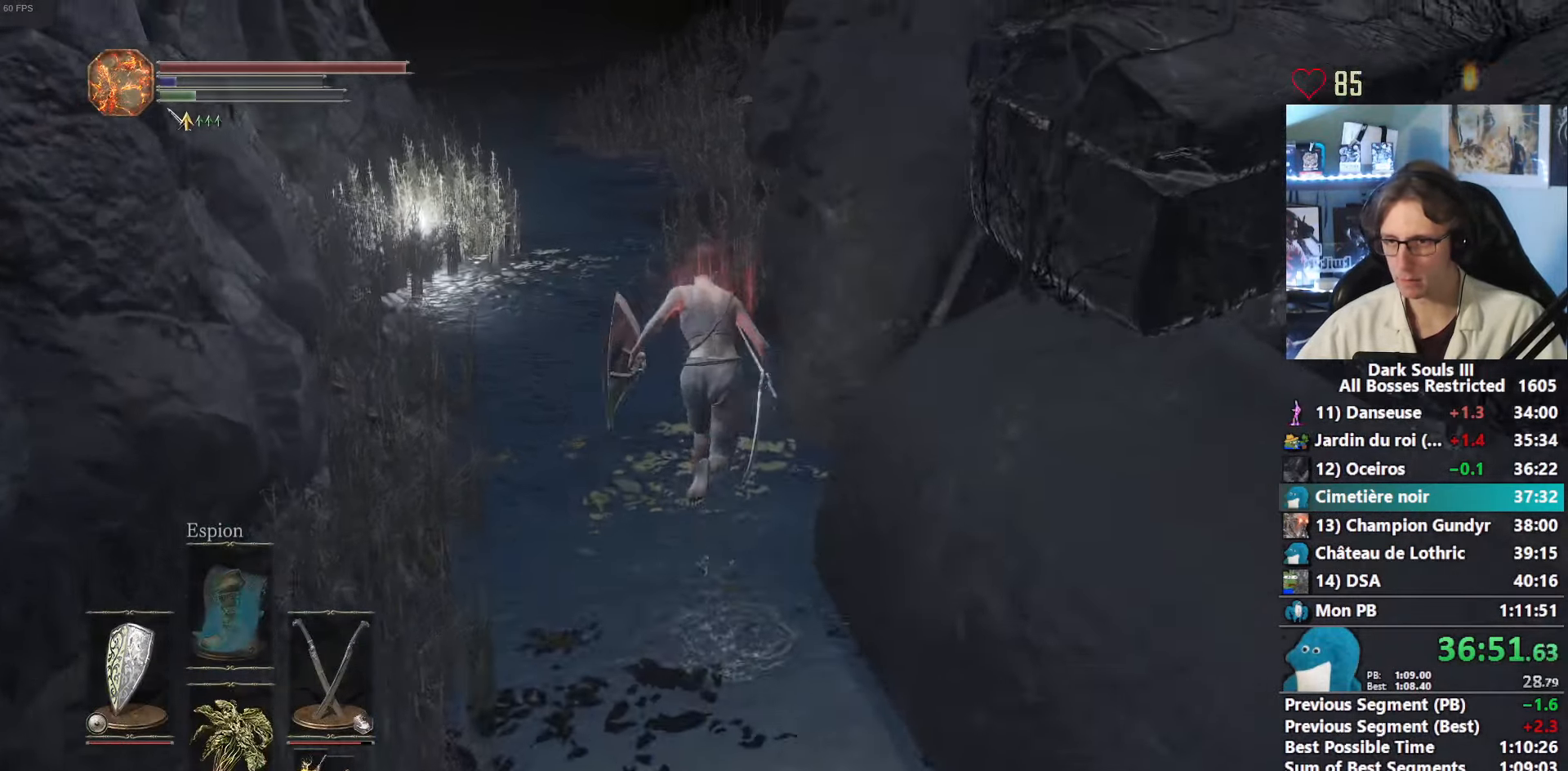
{"keys": ["z"], "mouse": [], "events": []}
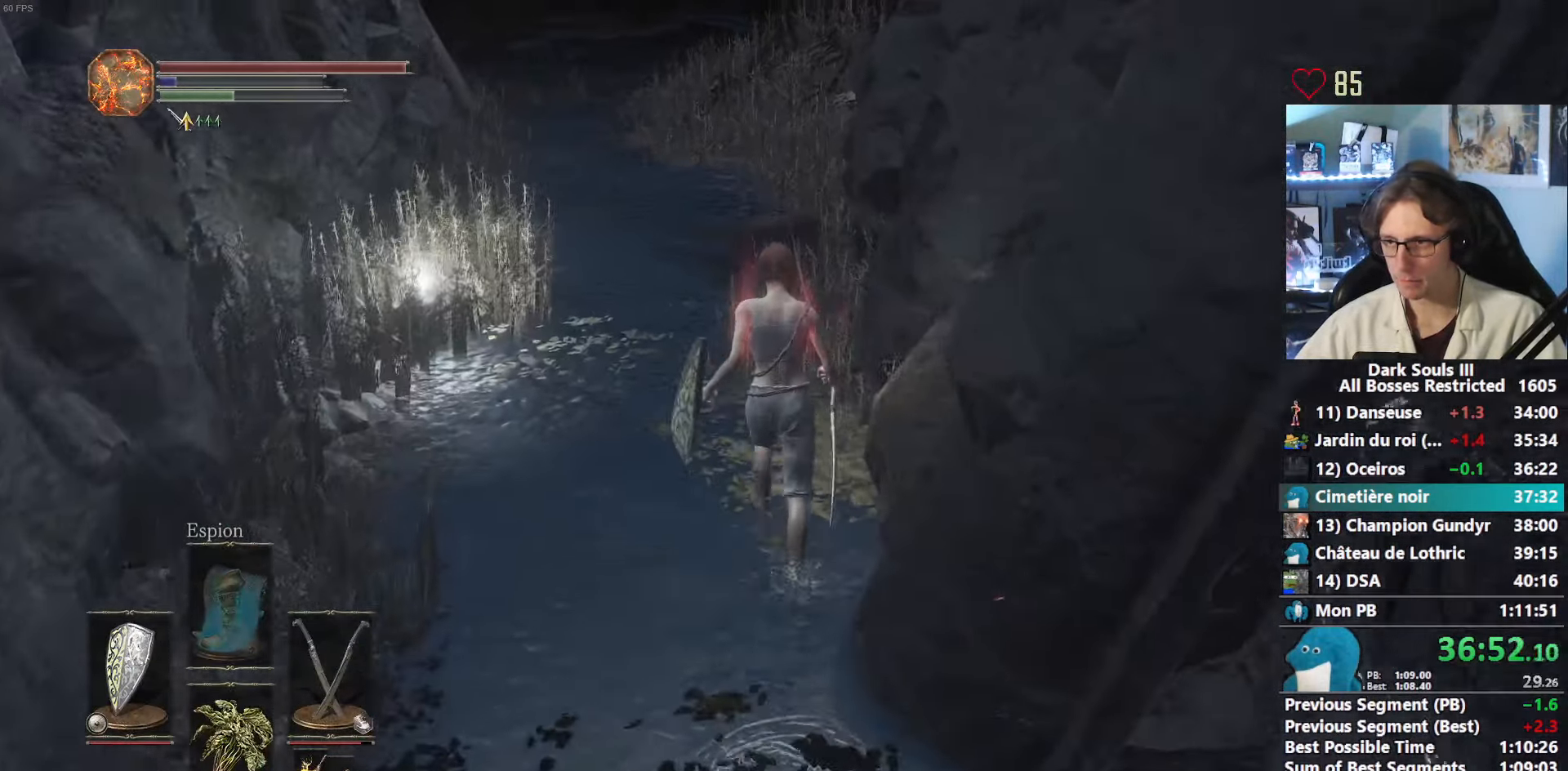
{"keys": ["z"], "mouse": [], "events": []}
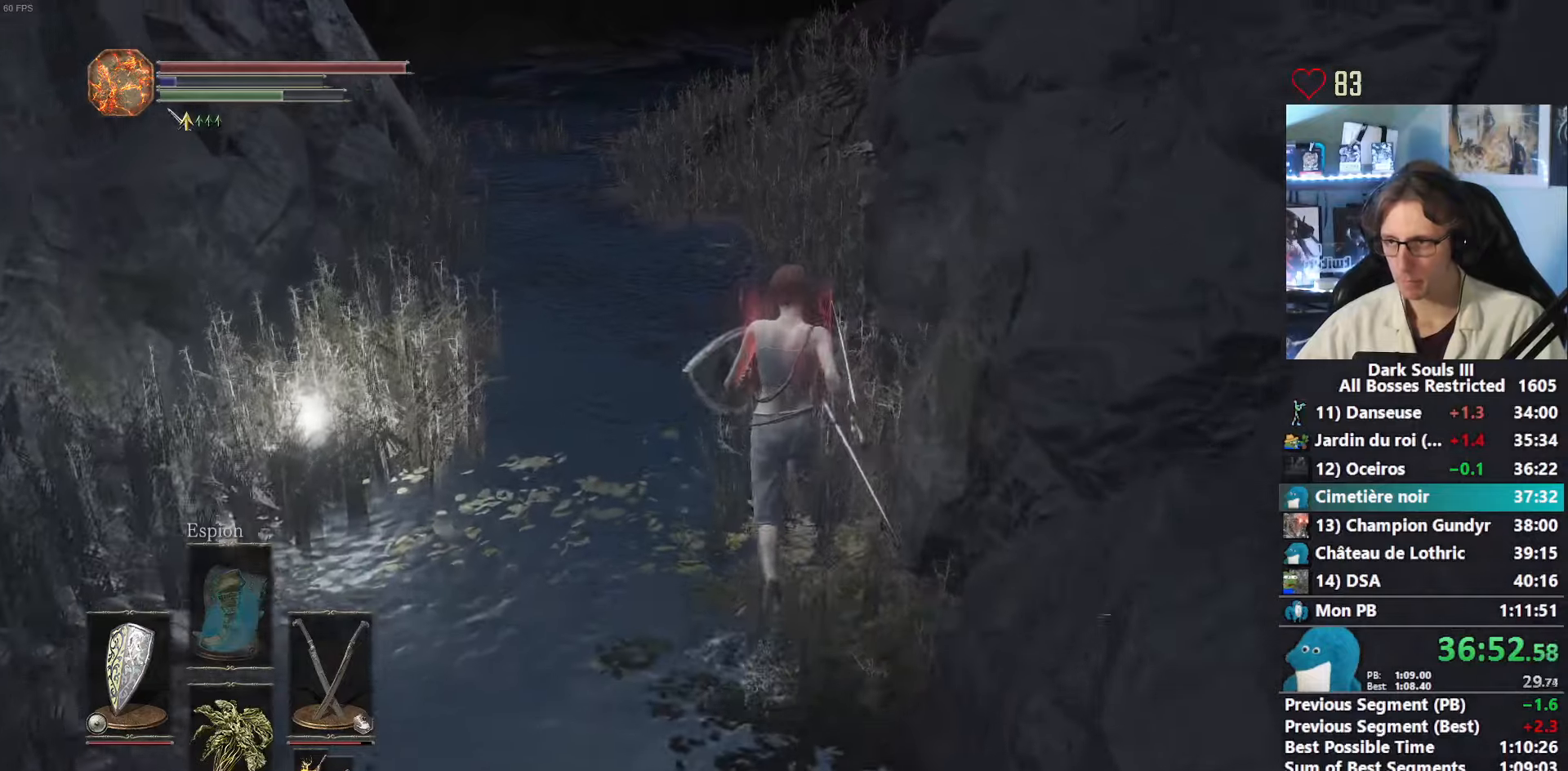
{"keys": ["space", "z"], "mouse": [], "events": [[33, "space", "down"]]}
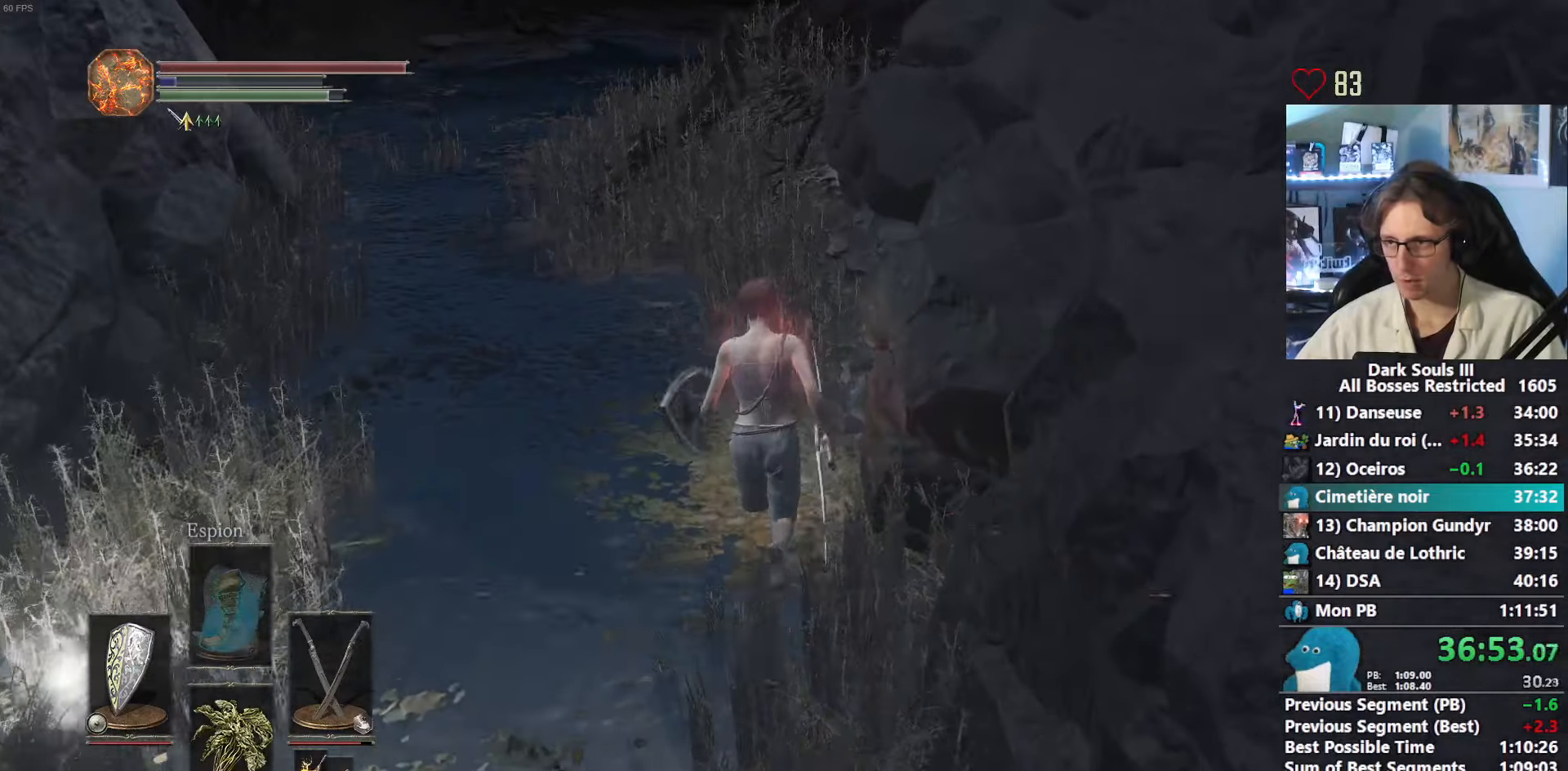
{"keys": ["space", "z"], "mouse": [], "events": []}
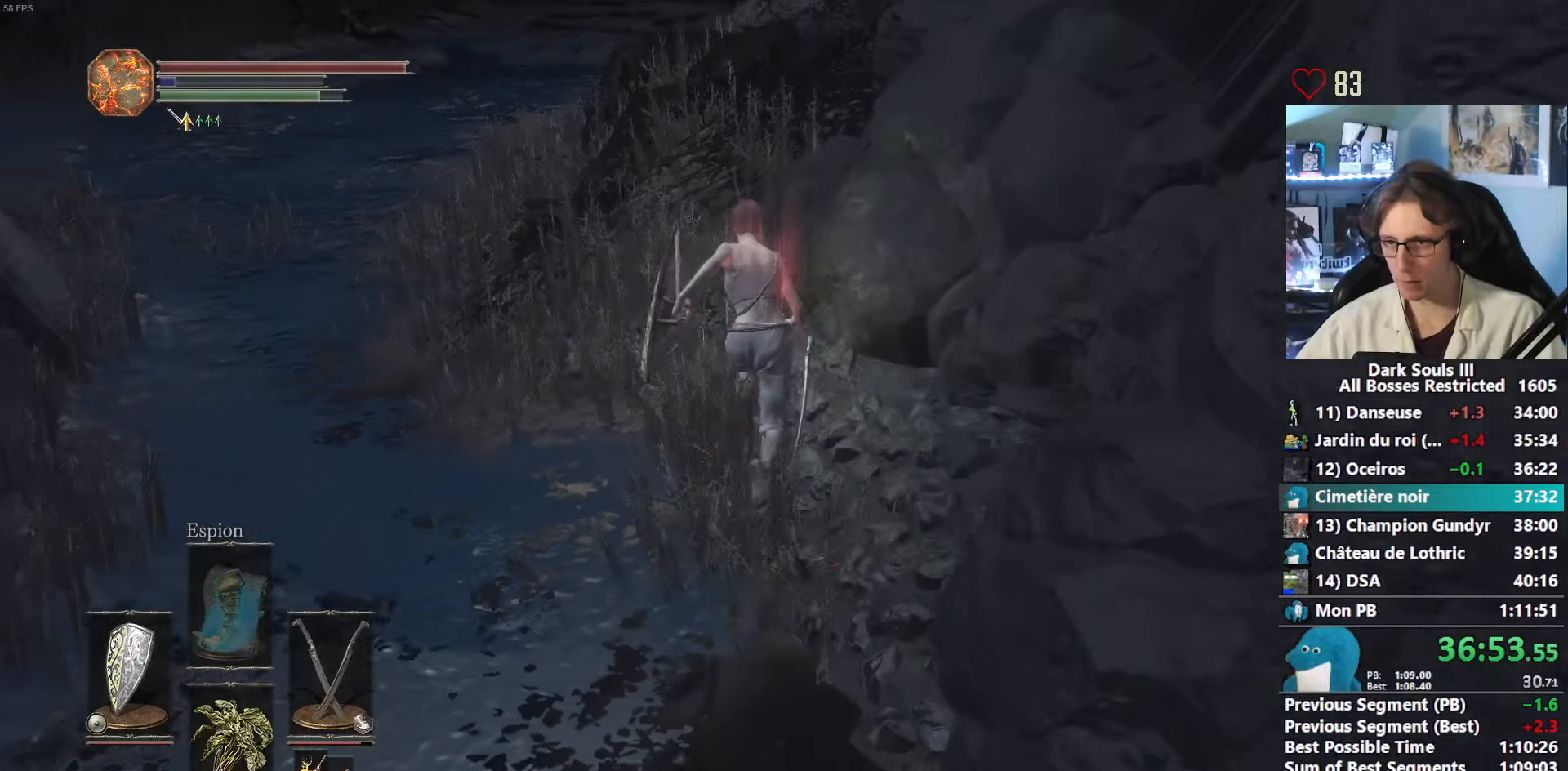
{"keys": ["space", "z"], "mouse": [], "events": []}
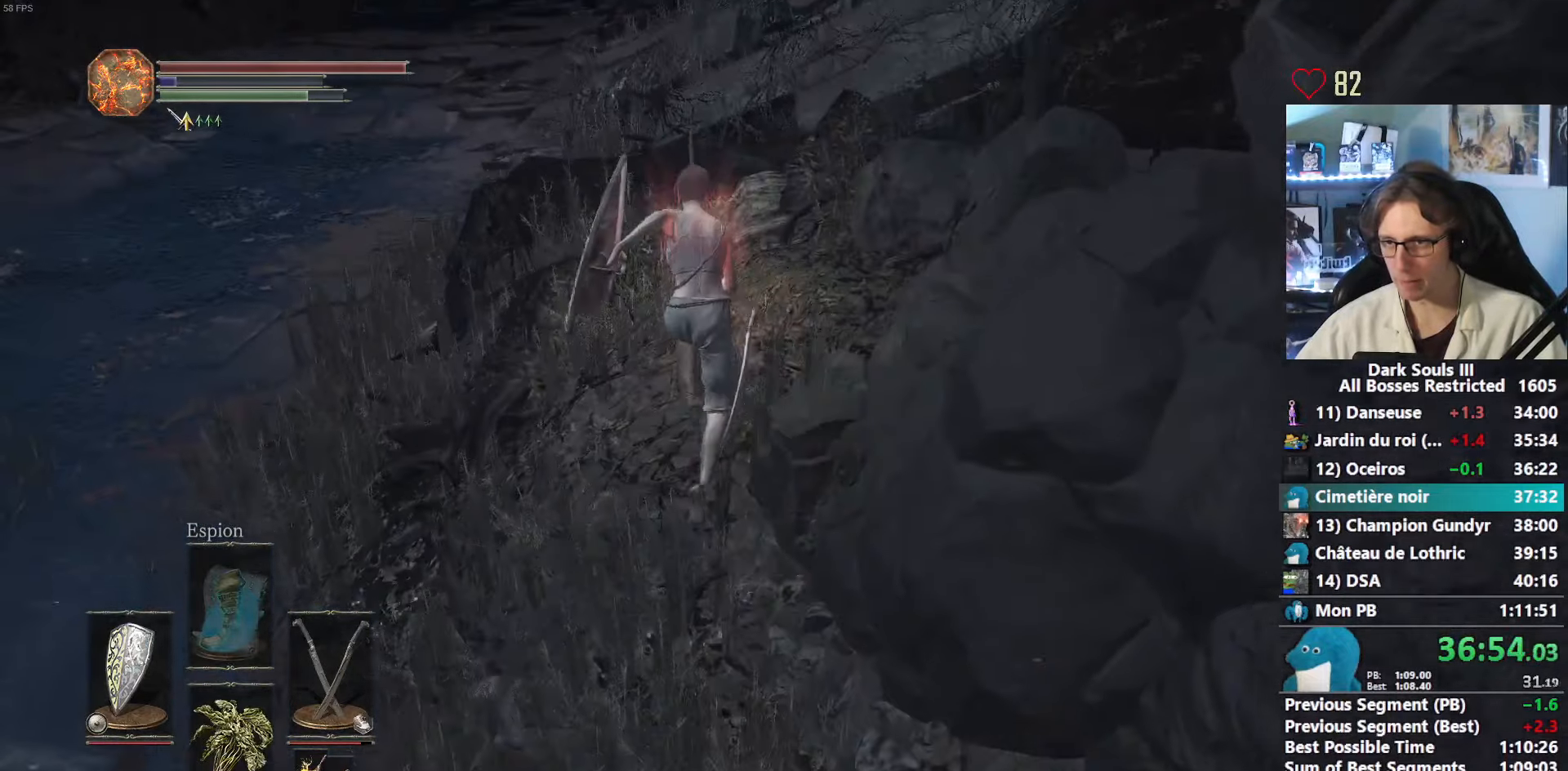
{"keys": ["space", "z"], "mouse": [], "events": []}
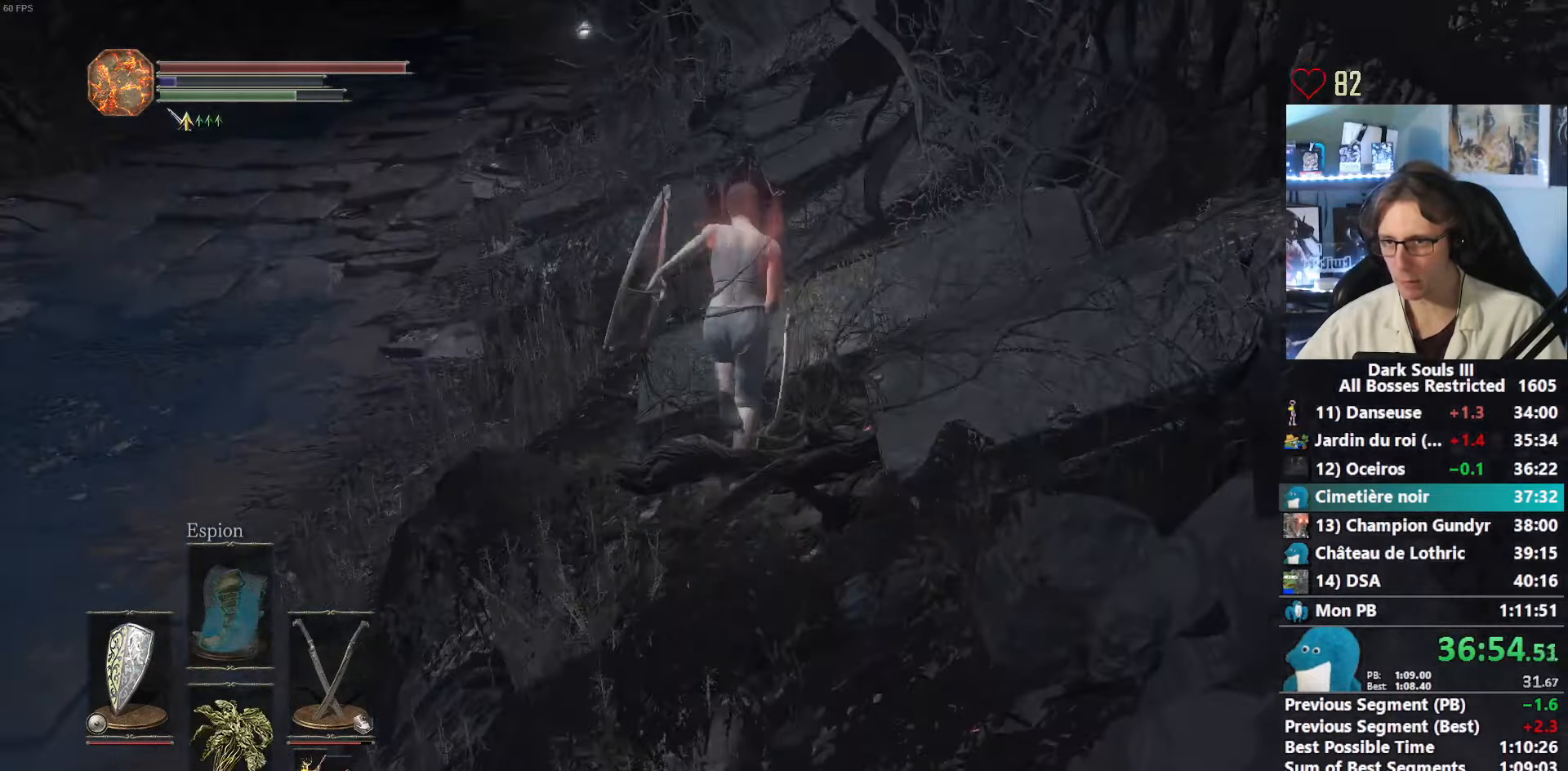
{"keys": ["space", "z"], "mouse": [], "events": []}
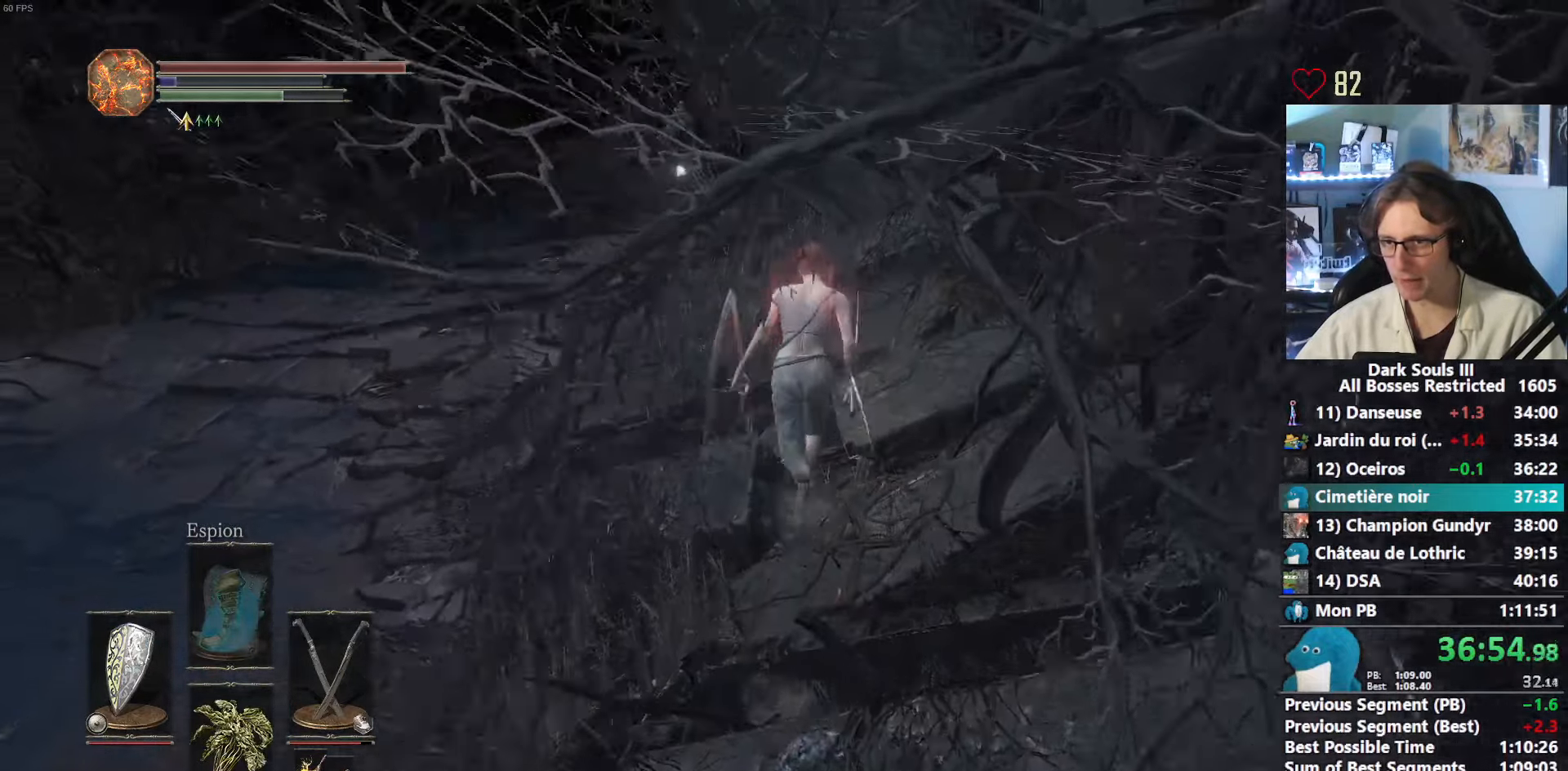
{"keys": ["space", "z"], "mouse": [], "events": []}
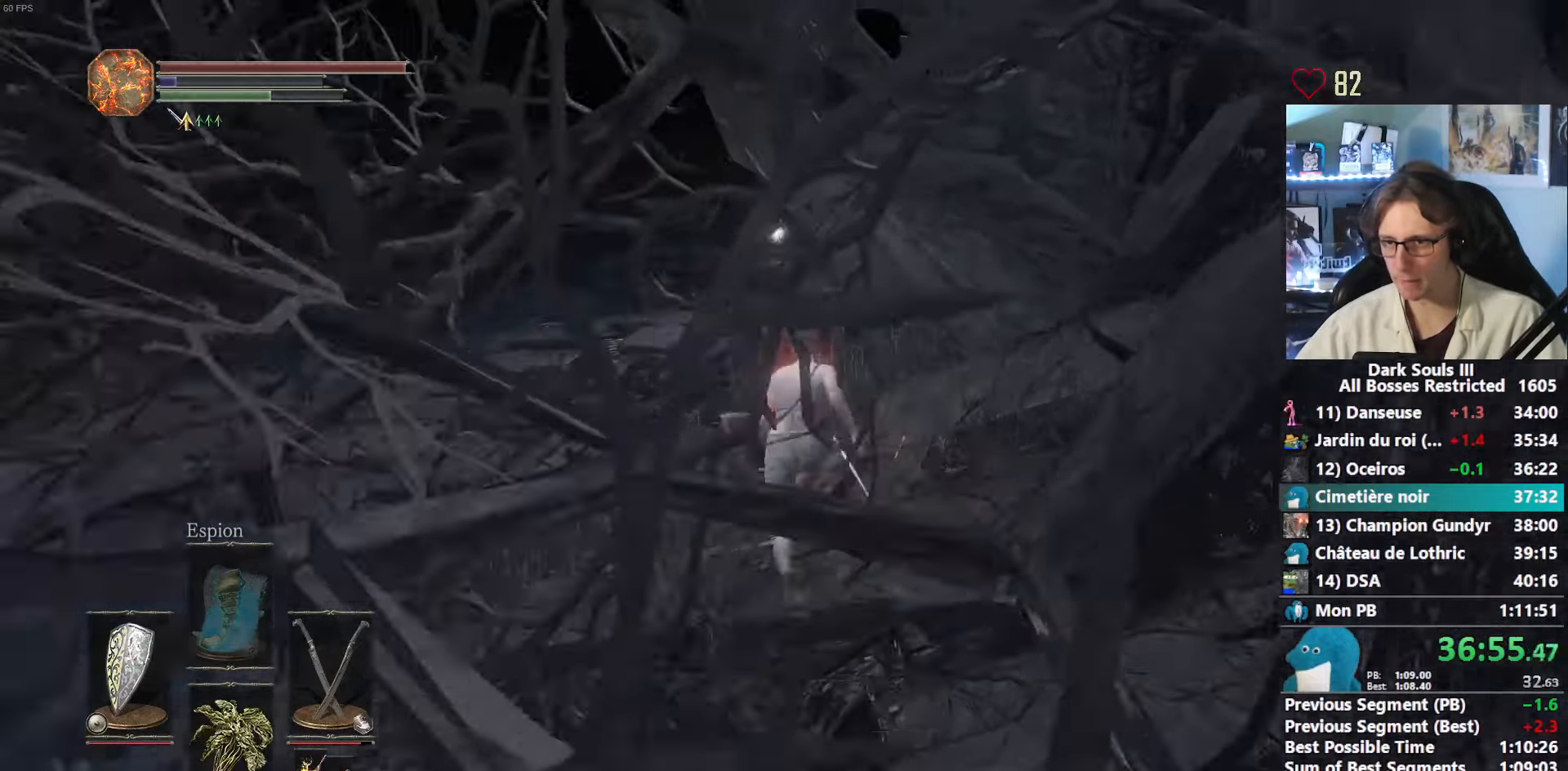
{"keys": ["space", "z"], "mouse": [], "events": []}
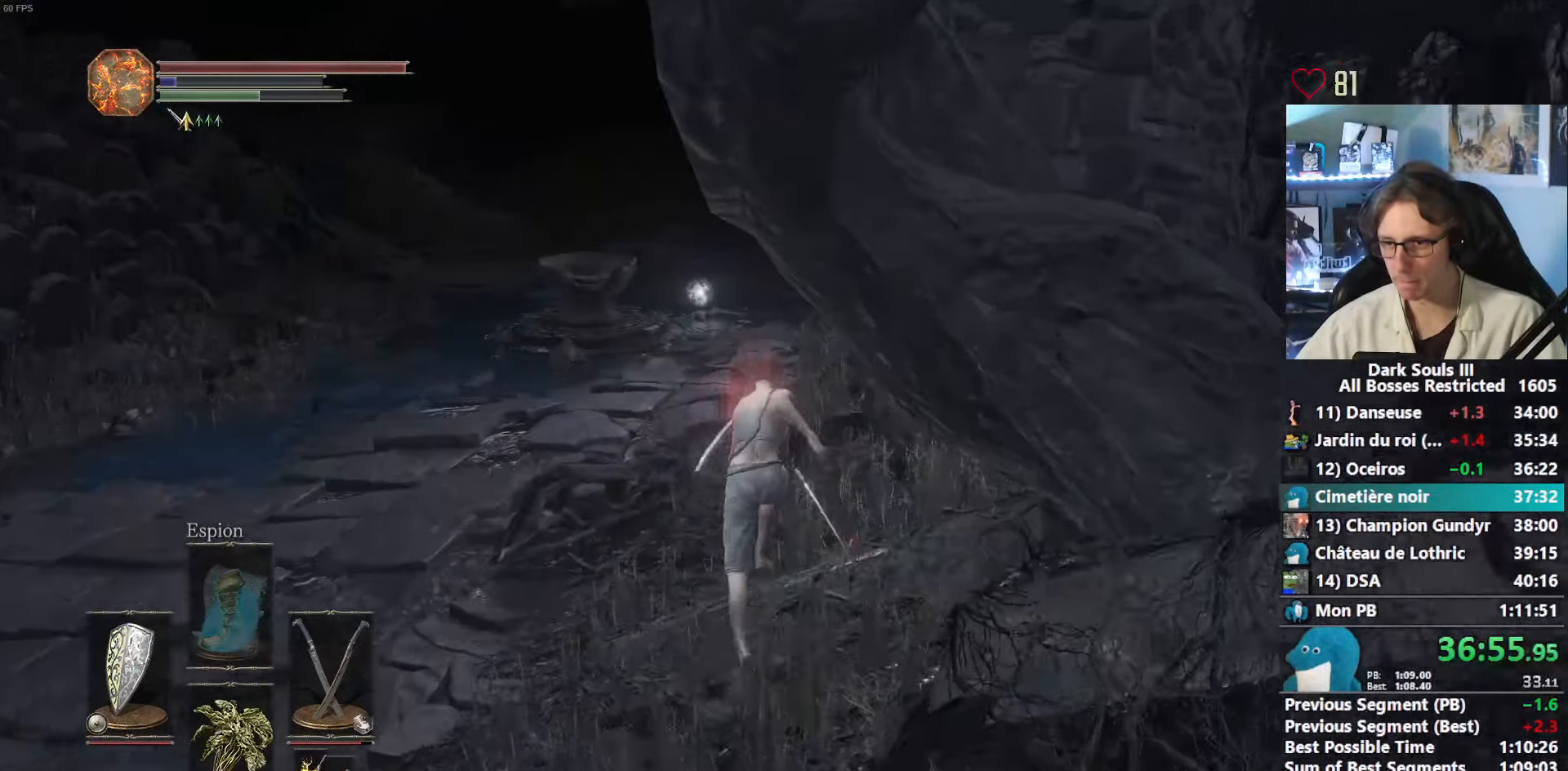
{"keys": ["space", "z"], "mouse": [], "events": []}
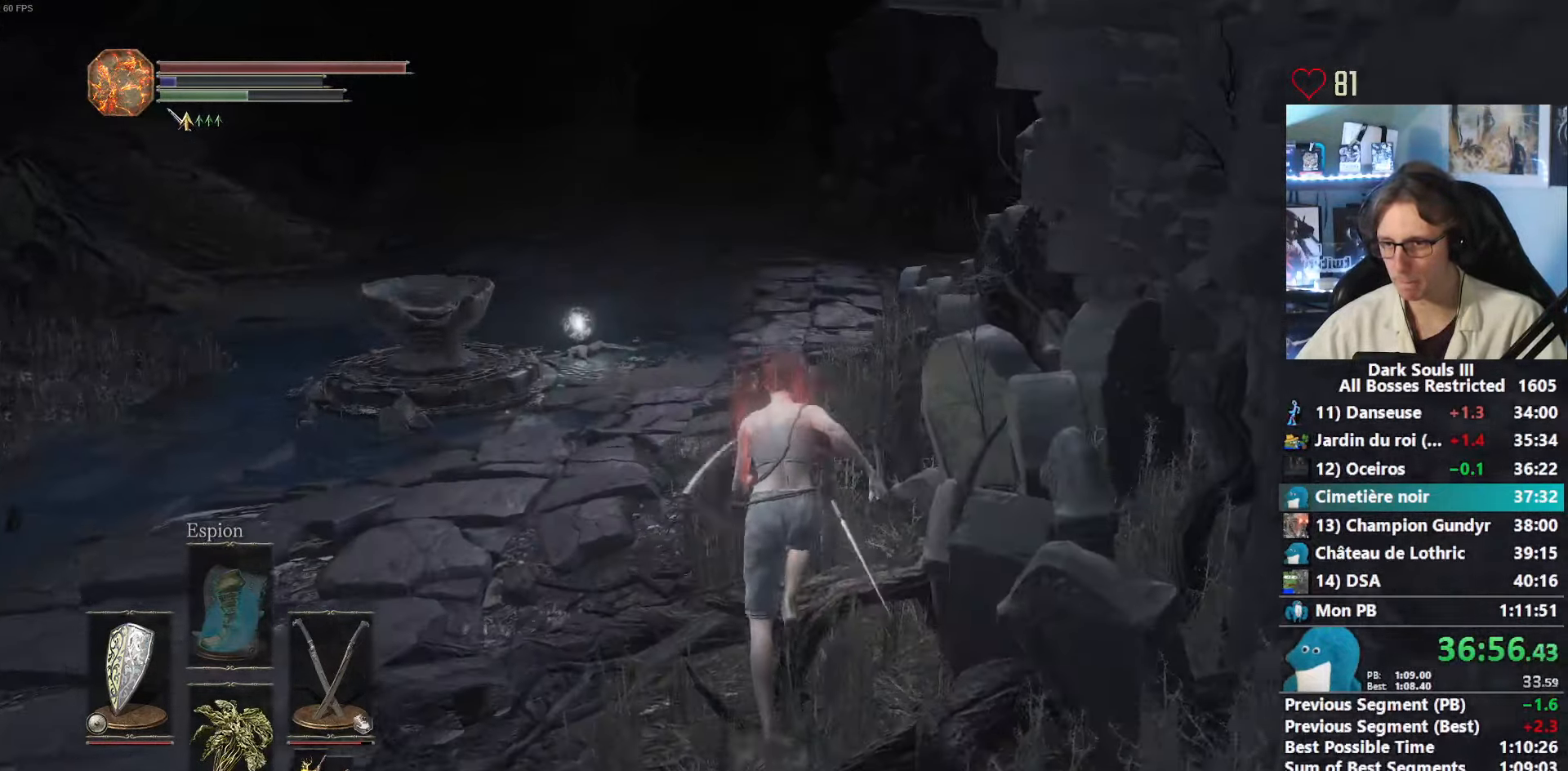
{"keys": ["space", "z"], "mouse": [], "events": []}
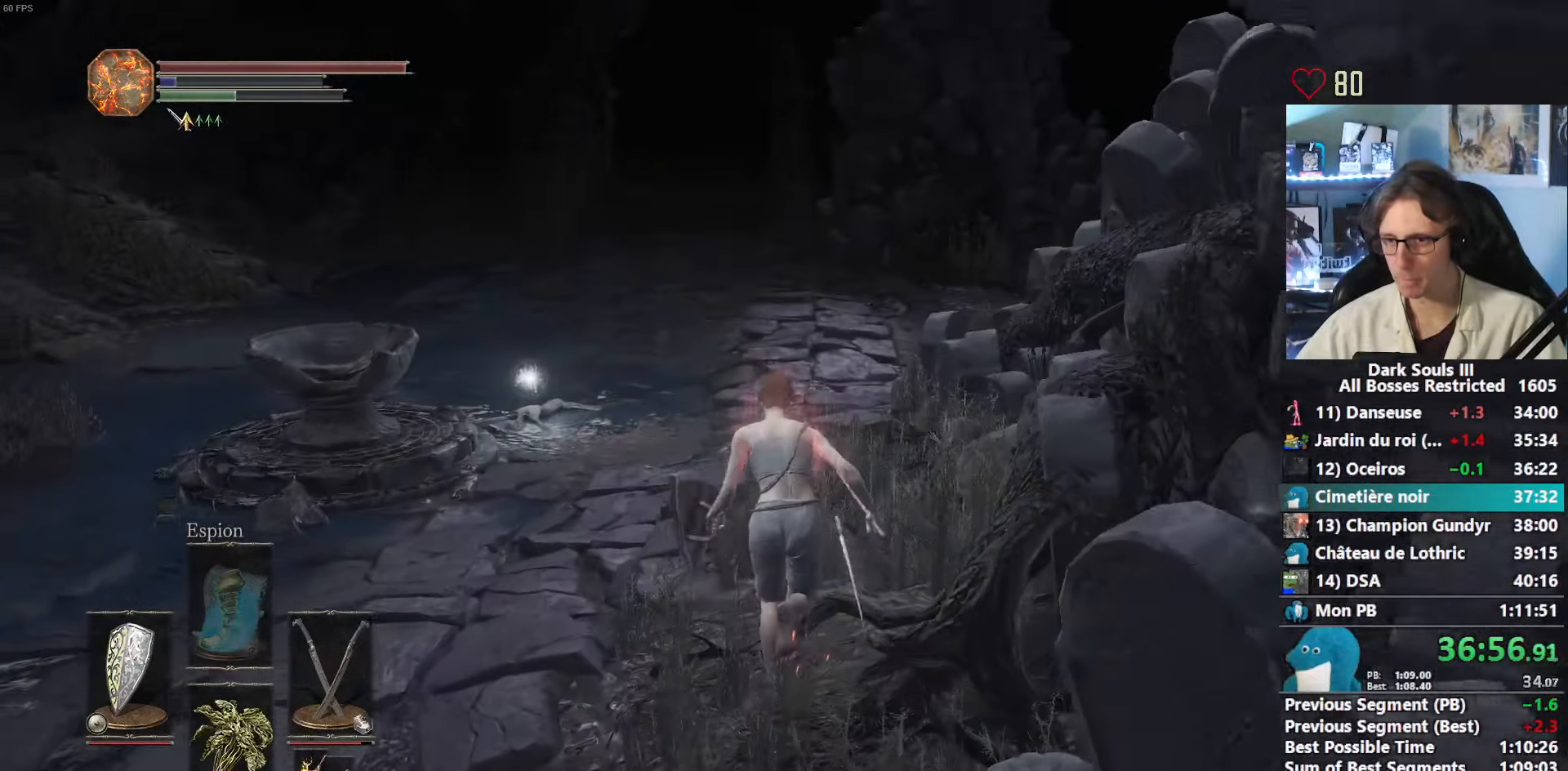
{"keys": ["space", "z"], "mouse": [], "events": []}
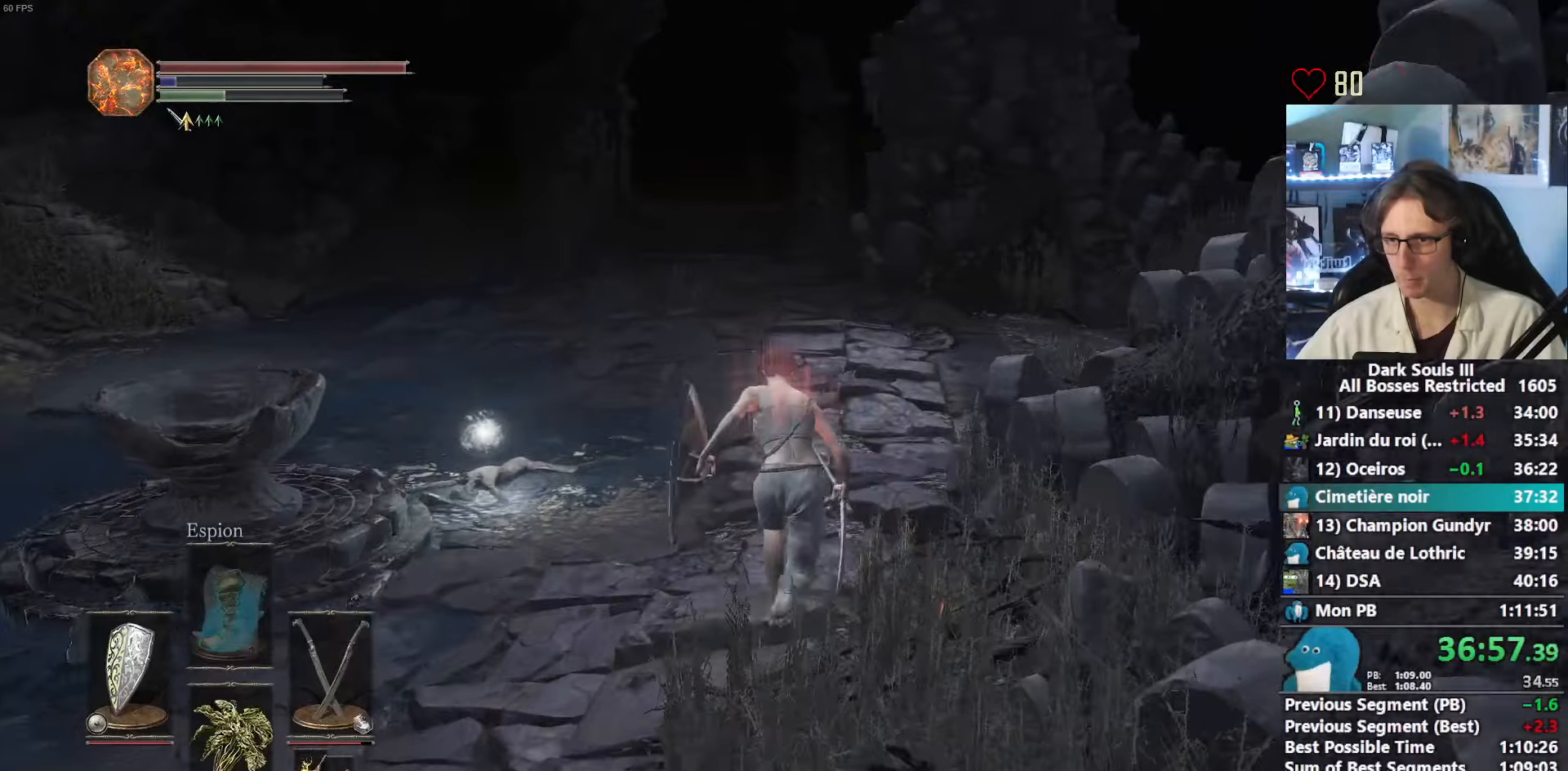
{"keys": ["space", "z"], "mouse": [], "events": []}
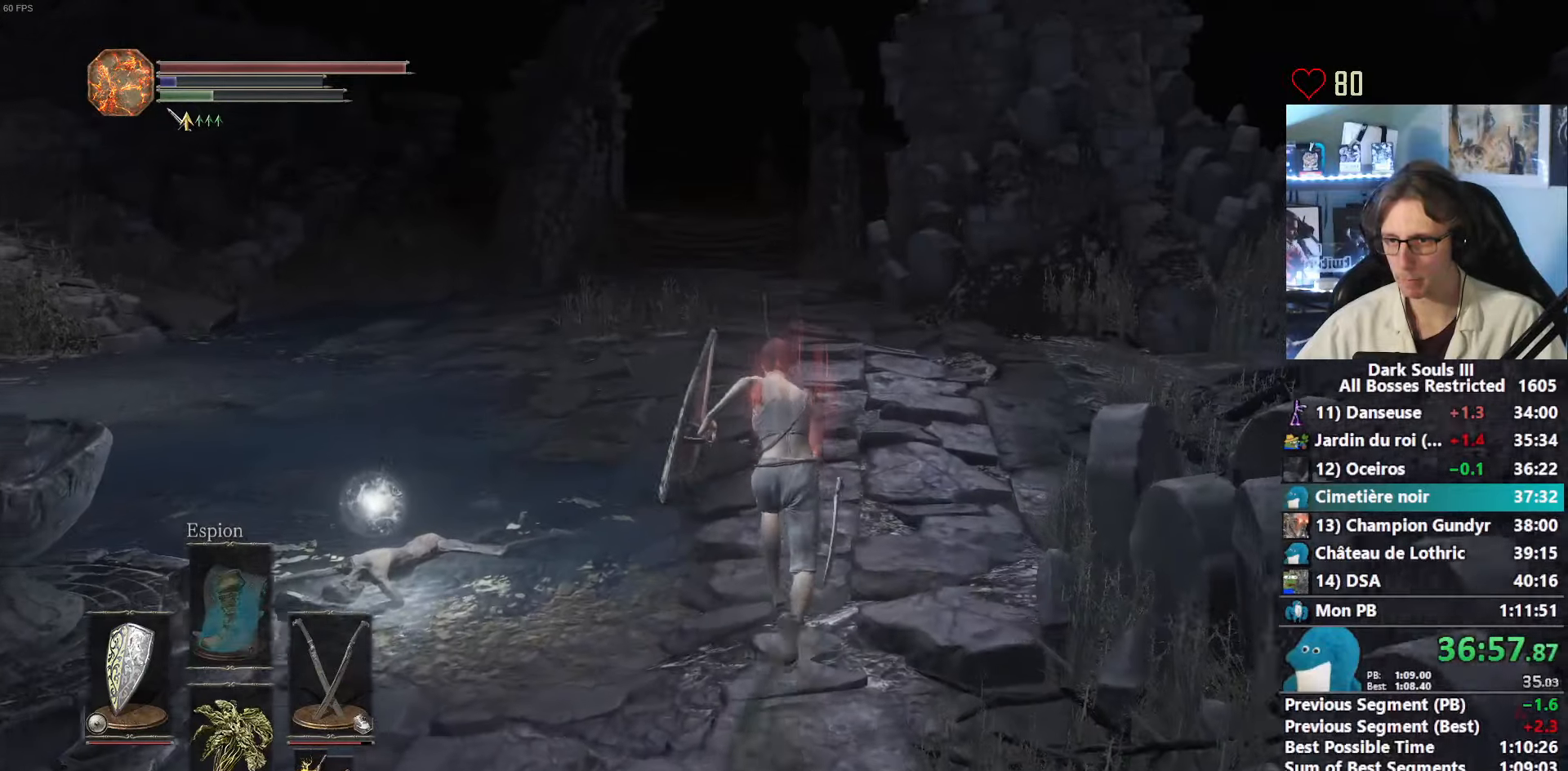
{"keys": ["z"], "mouse": [], "events": [[150, "space", "up"]]}
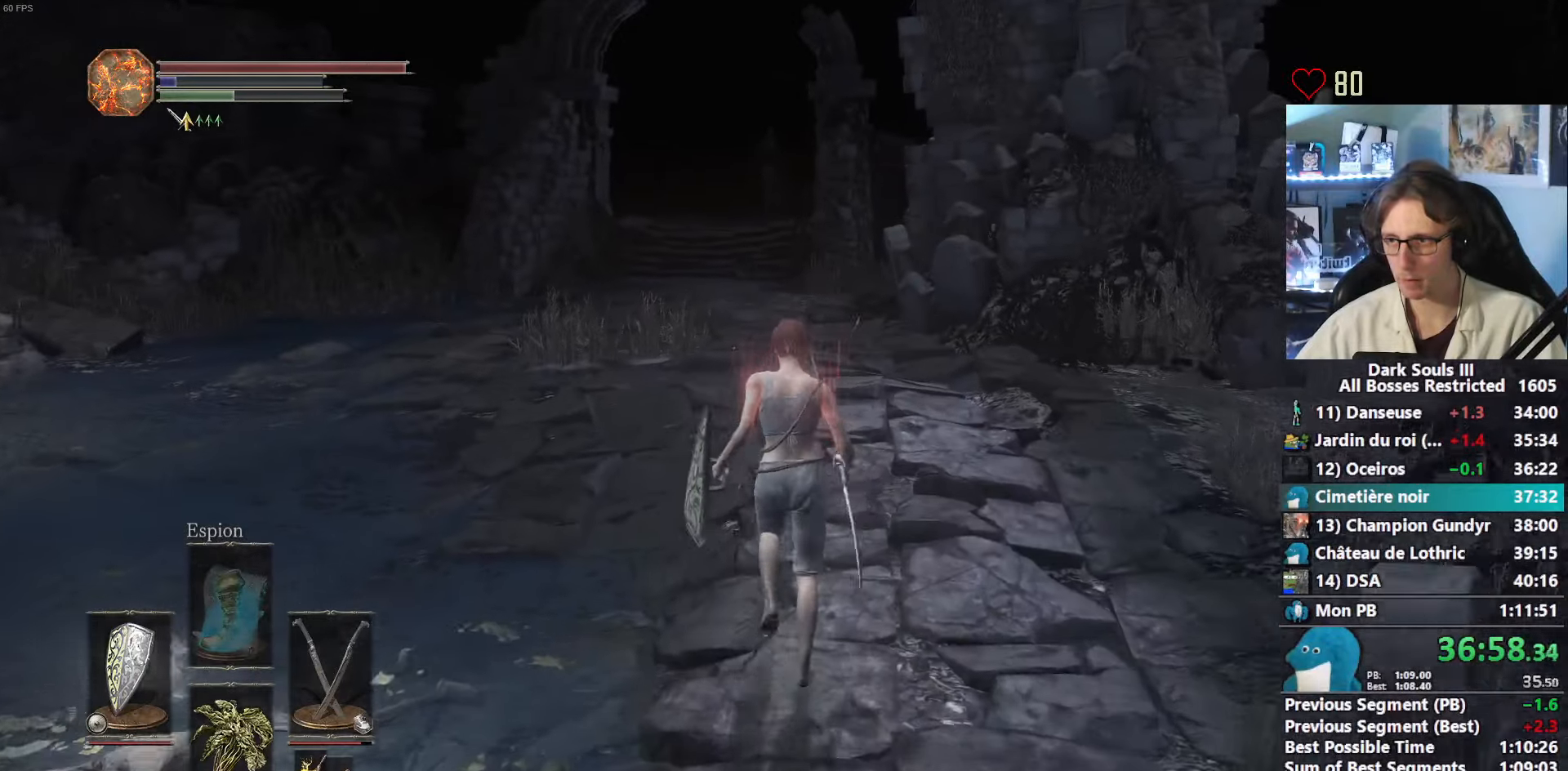
{"keys": ["z"], "mouse": [], "events": []}
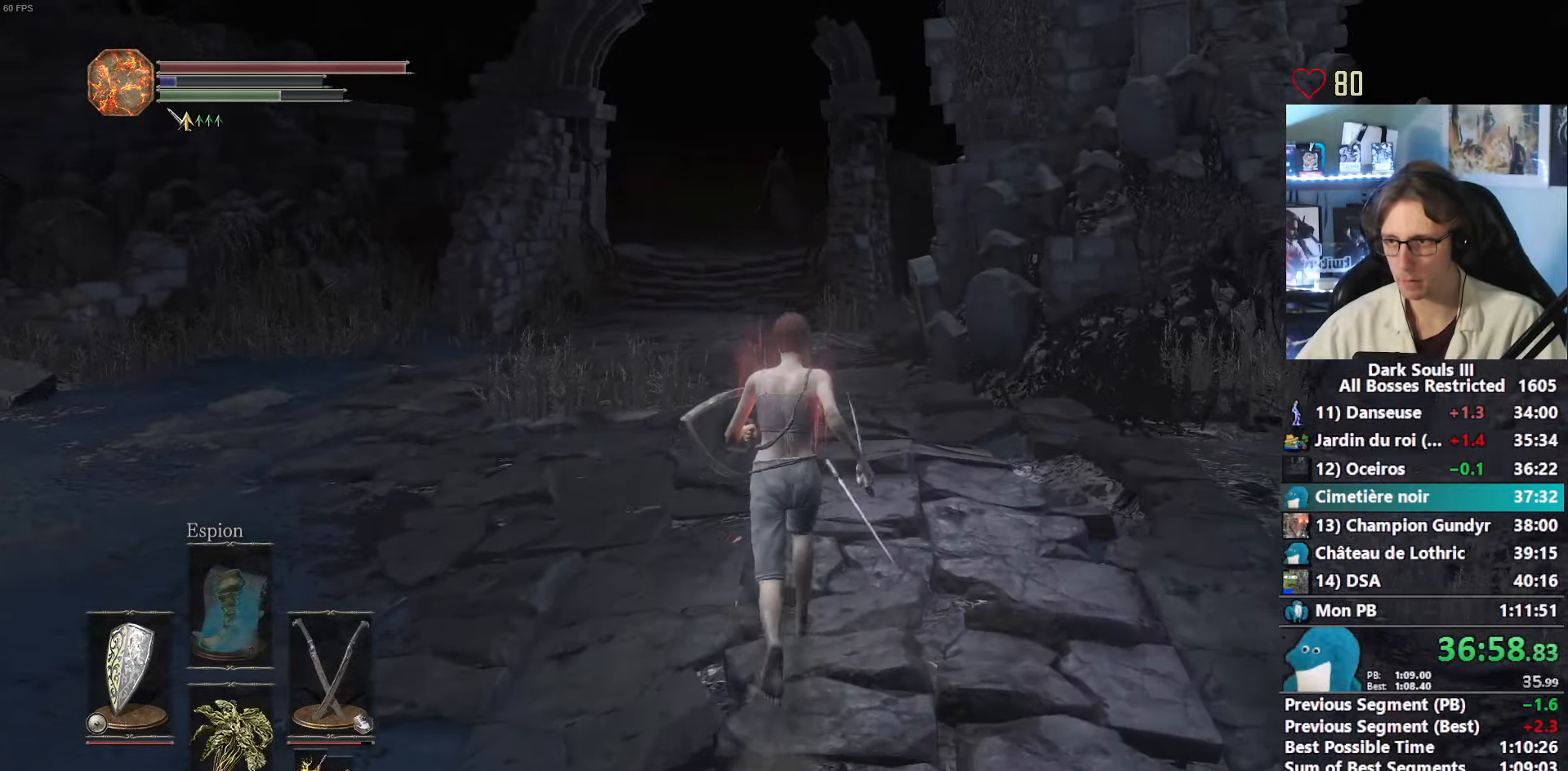
{"keys": ["space", "z"], "mouse": [], "events": [[150, "space", "down"]]}
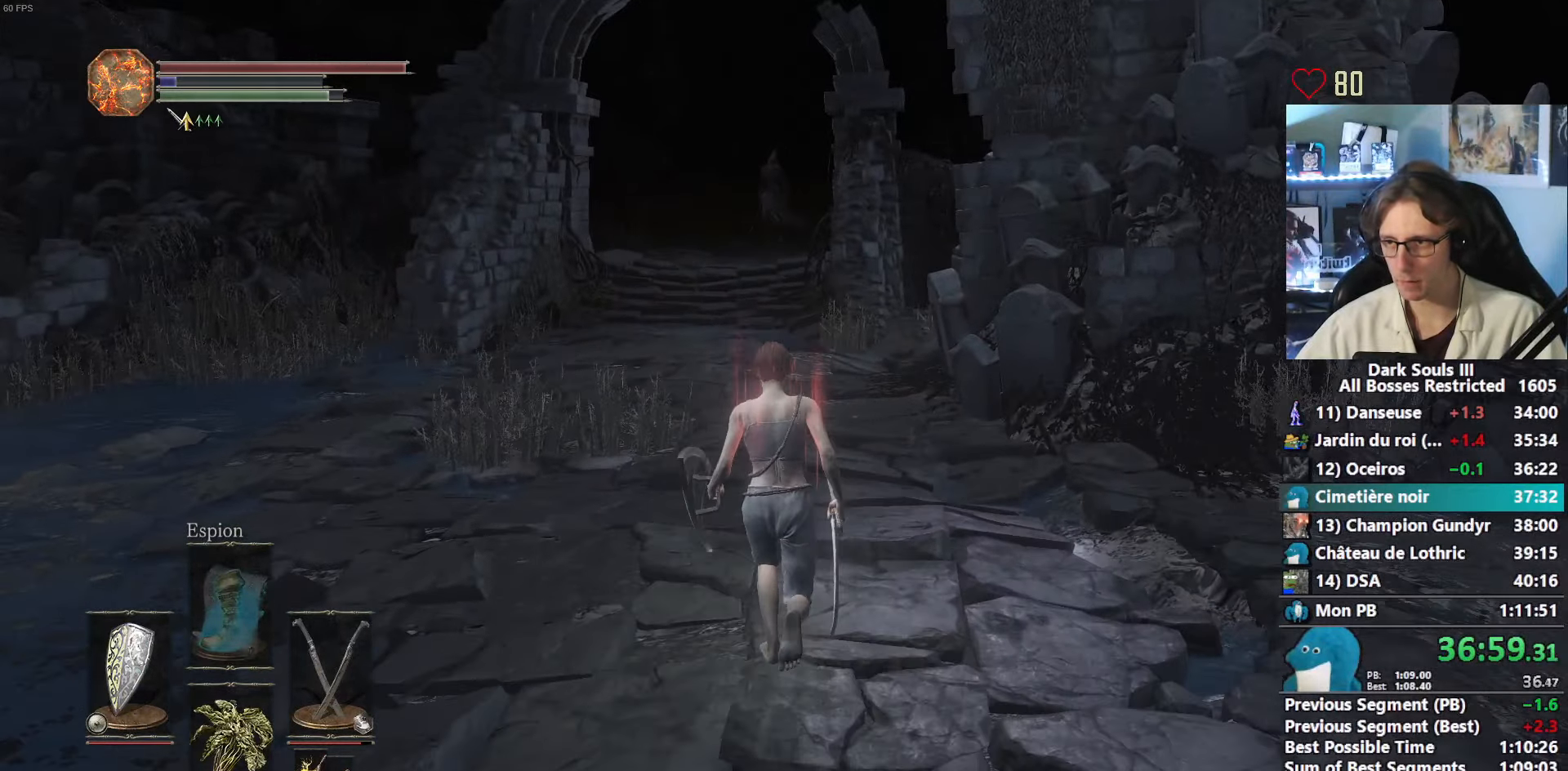
{"keys": ["space", "z"], "mouse": [], "events": []}
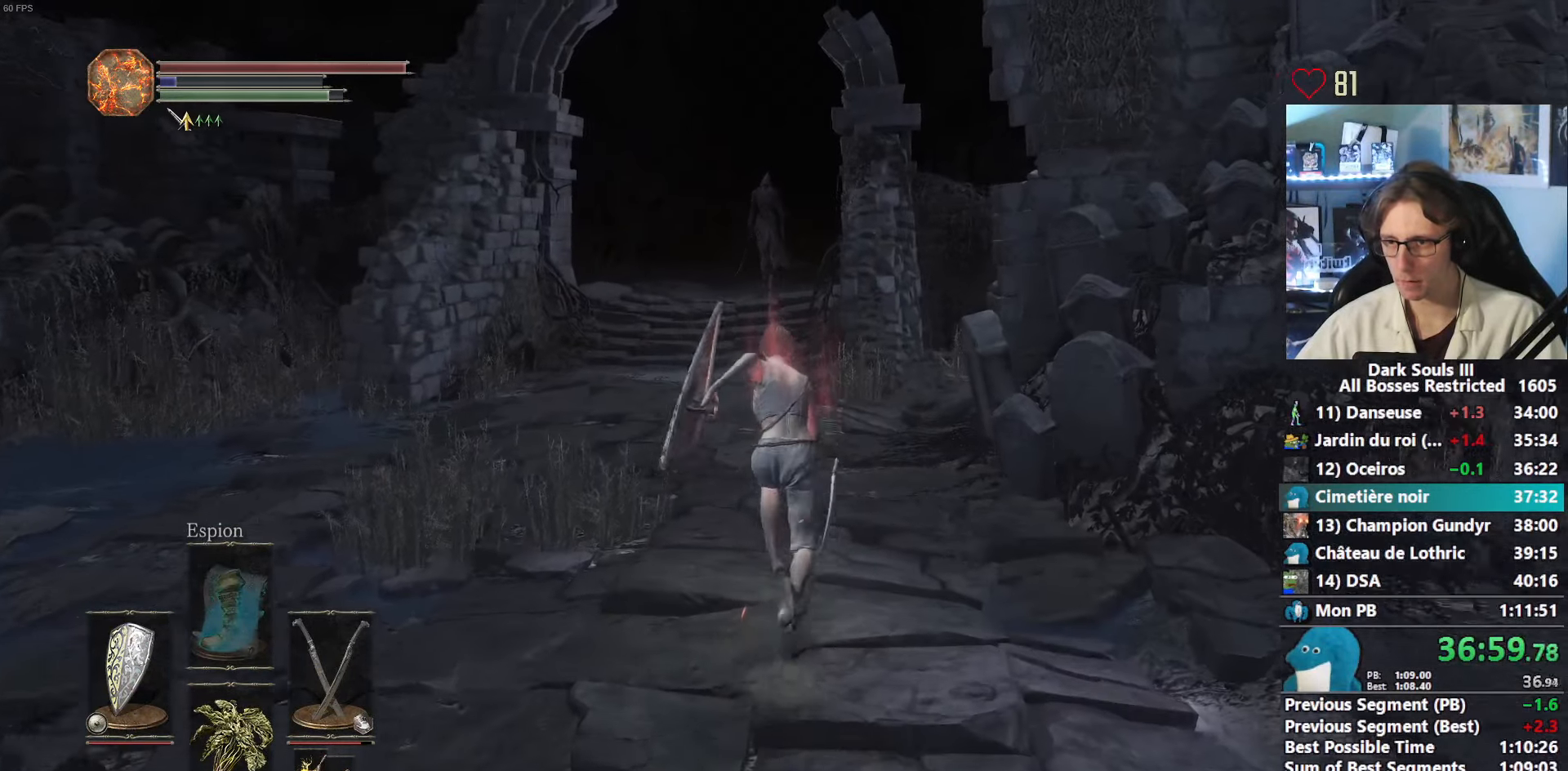
{"keys": ["space", "z"], "mouse": [], "events": []}
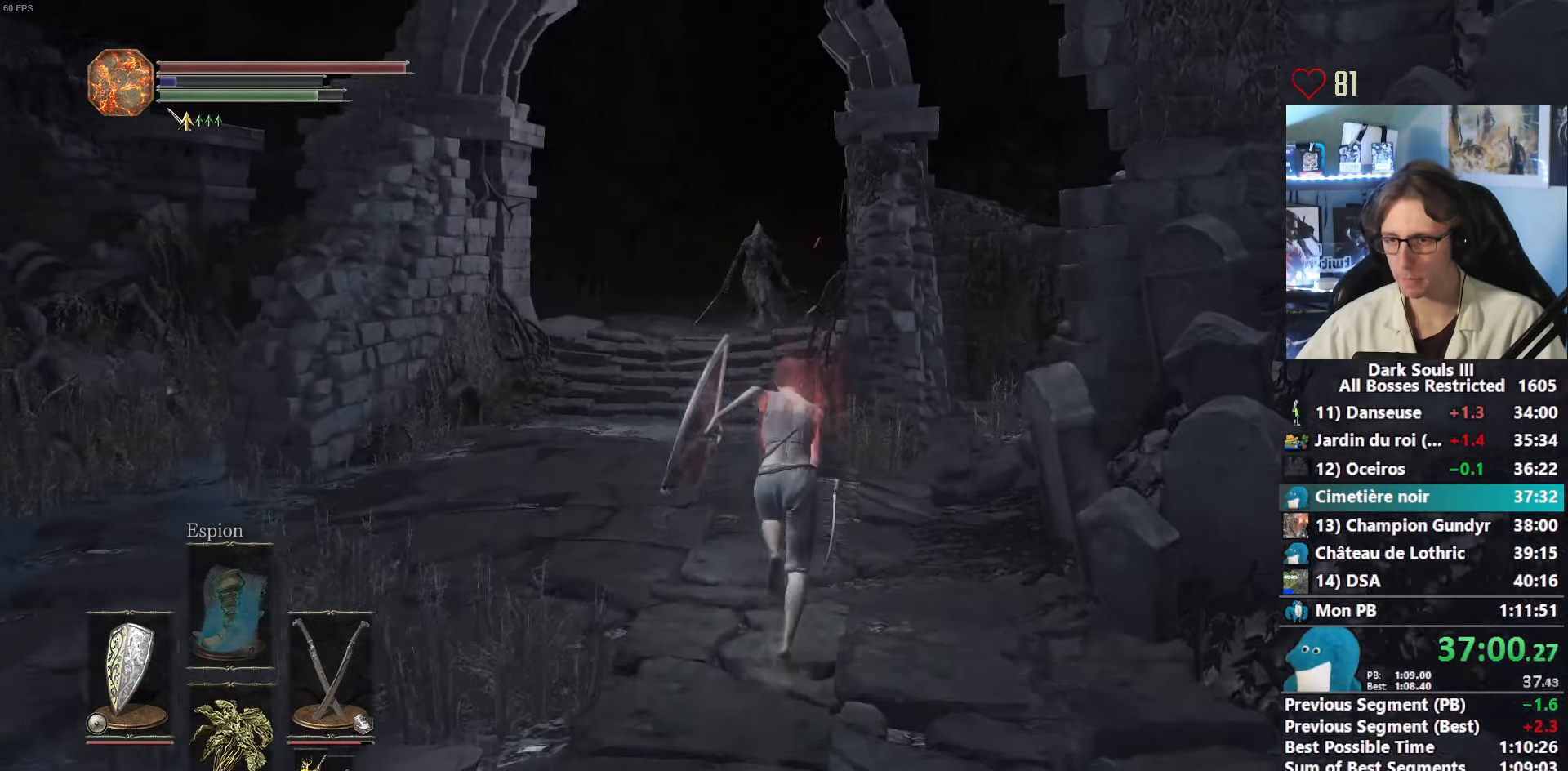
{"keys": ["space", "z"], "mouse": ["right"], "events": [[183, "mouse_right", "down"]]}
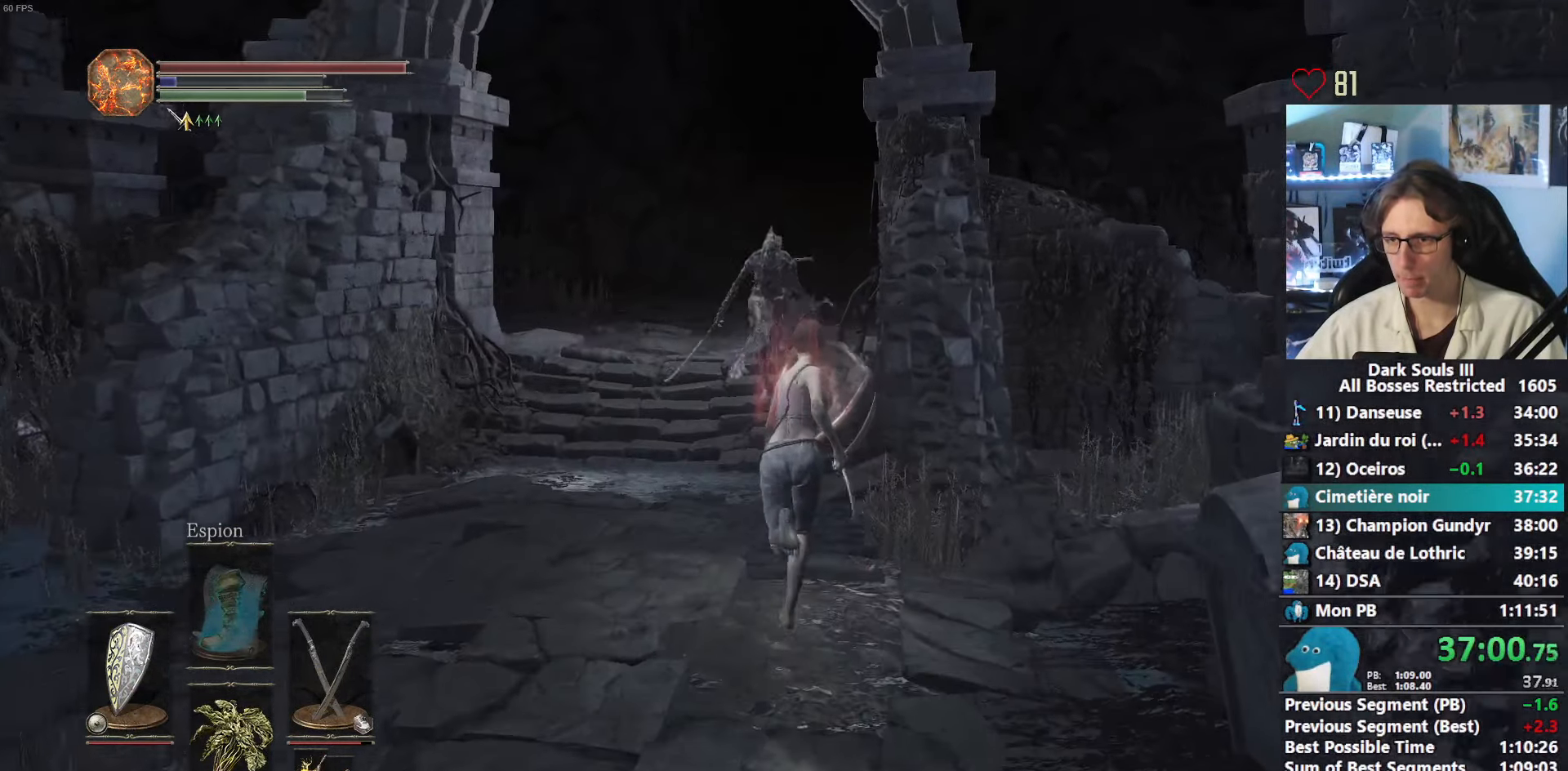
{"keys": ["q", "space", "z"], "mouse": ["right"], "events": [[400, "q", "down"]]}
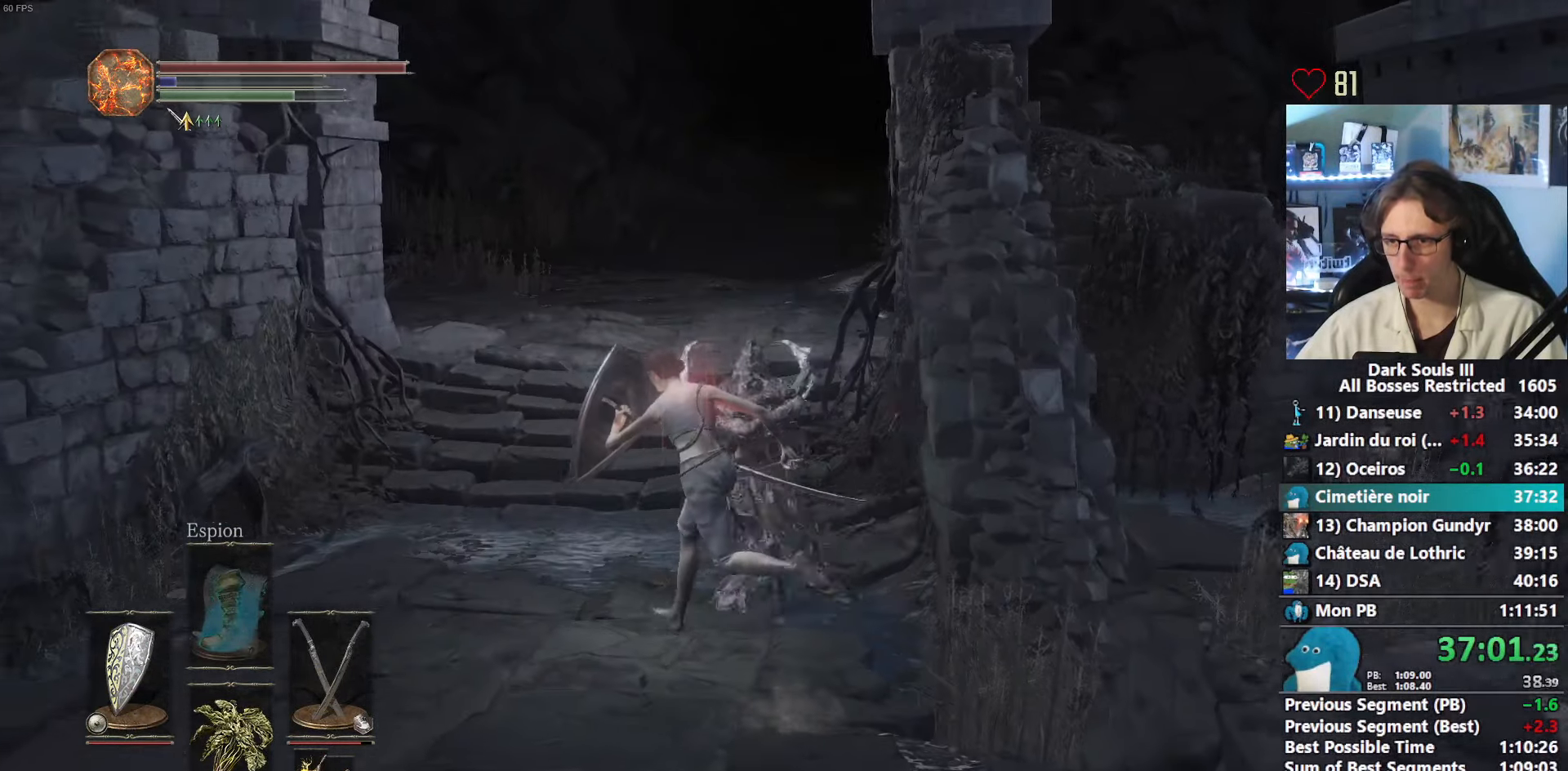
{"keys": ["space", "z"], "mouse": [], "events": [[83, "q", "up"], [500, "mouse_right", "up"]]}
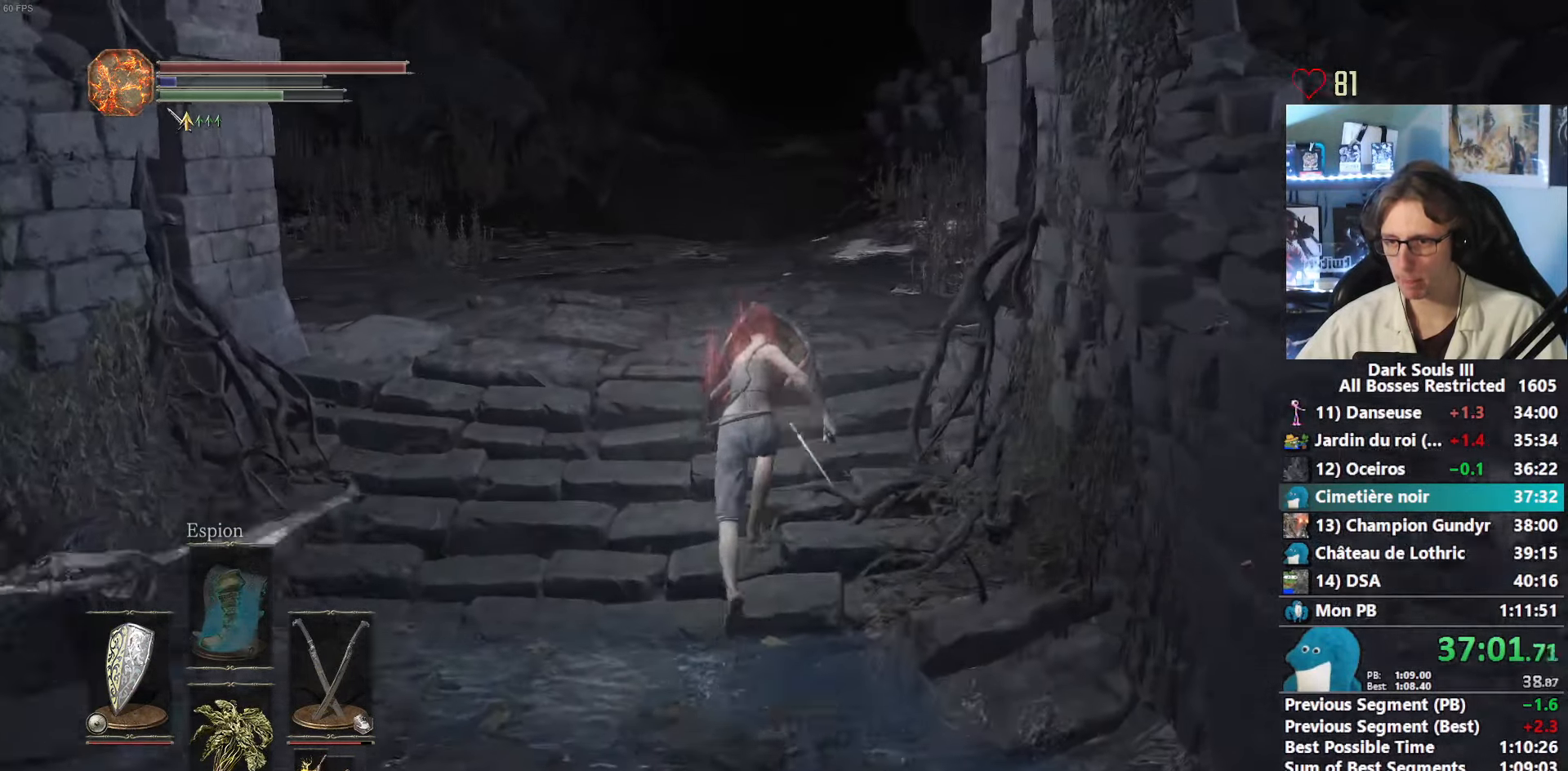
{"keys": ["space", "z"], "mouse": [], "events": []}
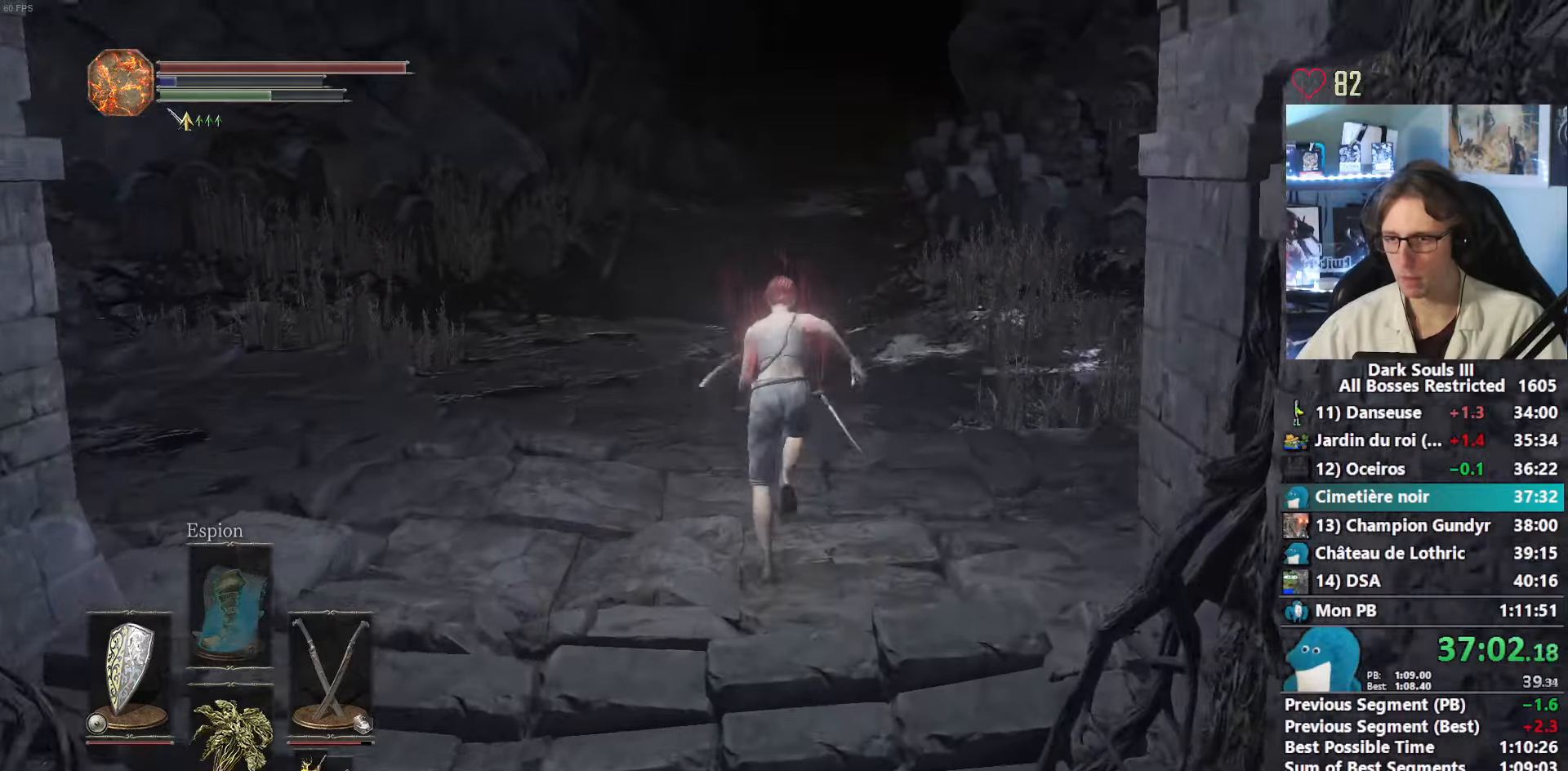
{"keys": ["1", "space", "z"], "mouse": [], "events": [[434, "1", "down"]]}
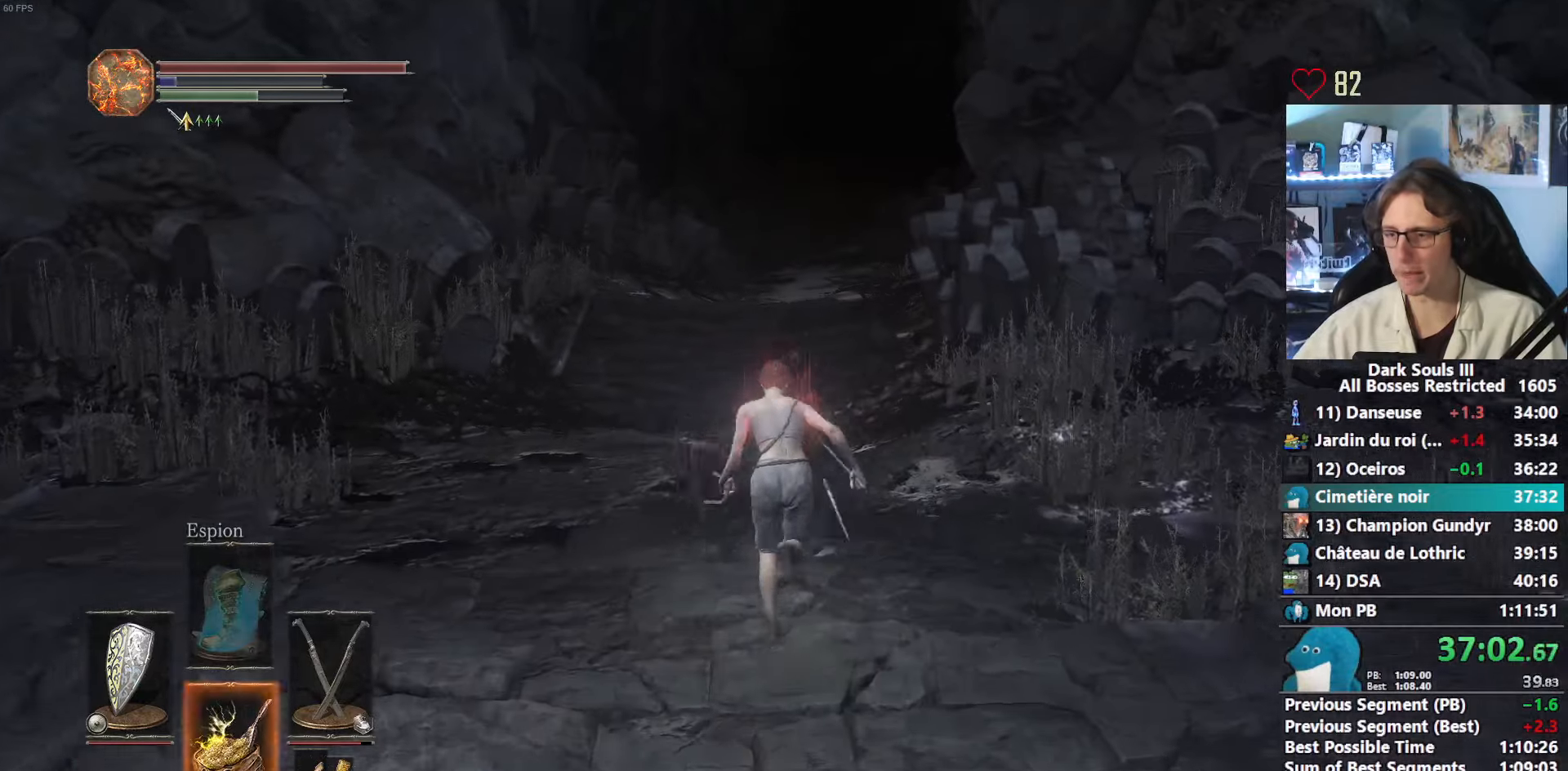
{"keys": ["space", "z"], "mouse": [], "events": [[34, "1", "up"]]}
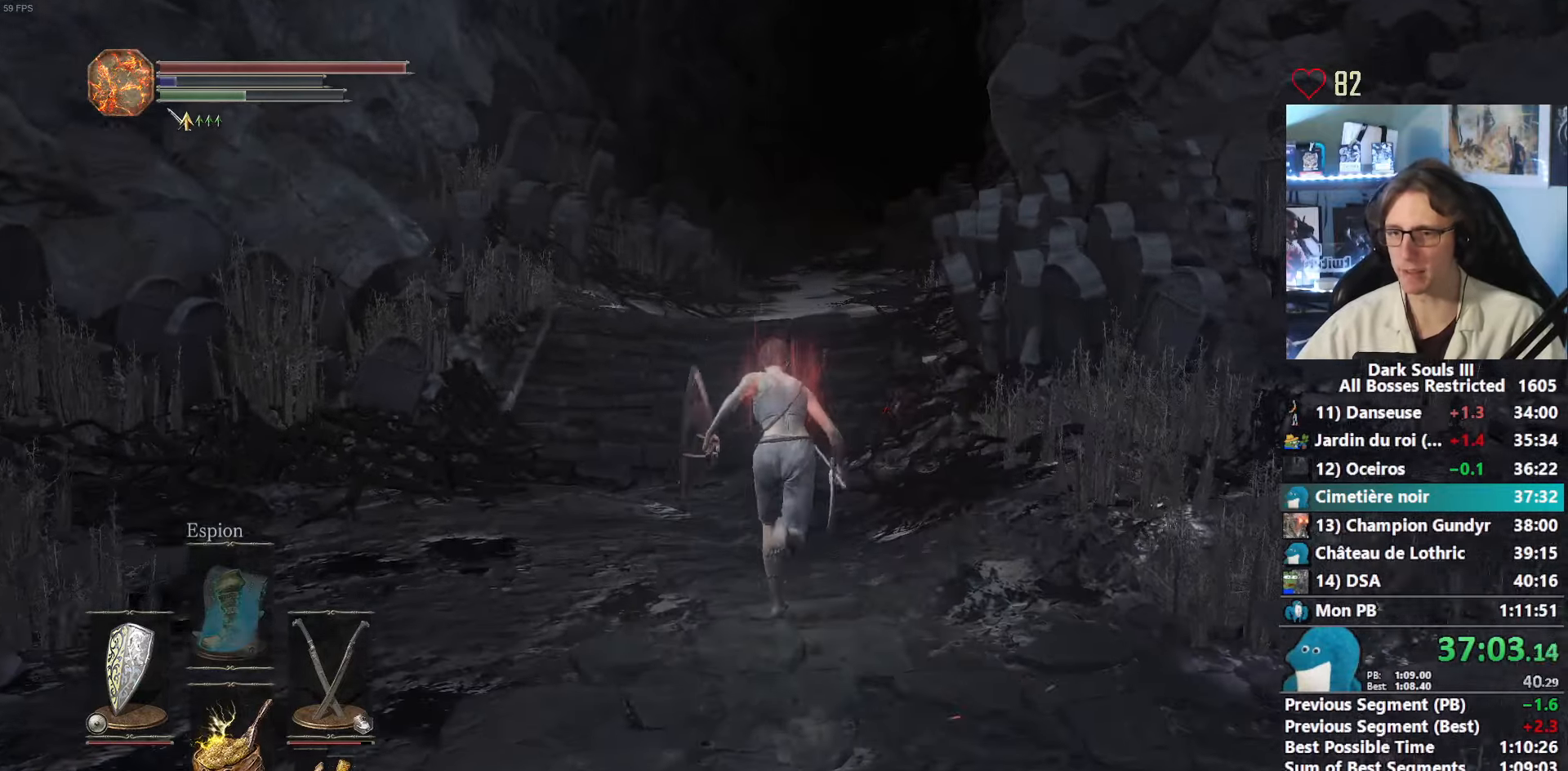
{"keys": ["space", "z"], "mouse": [], "events": []}
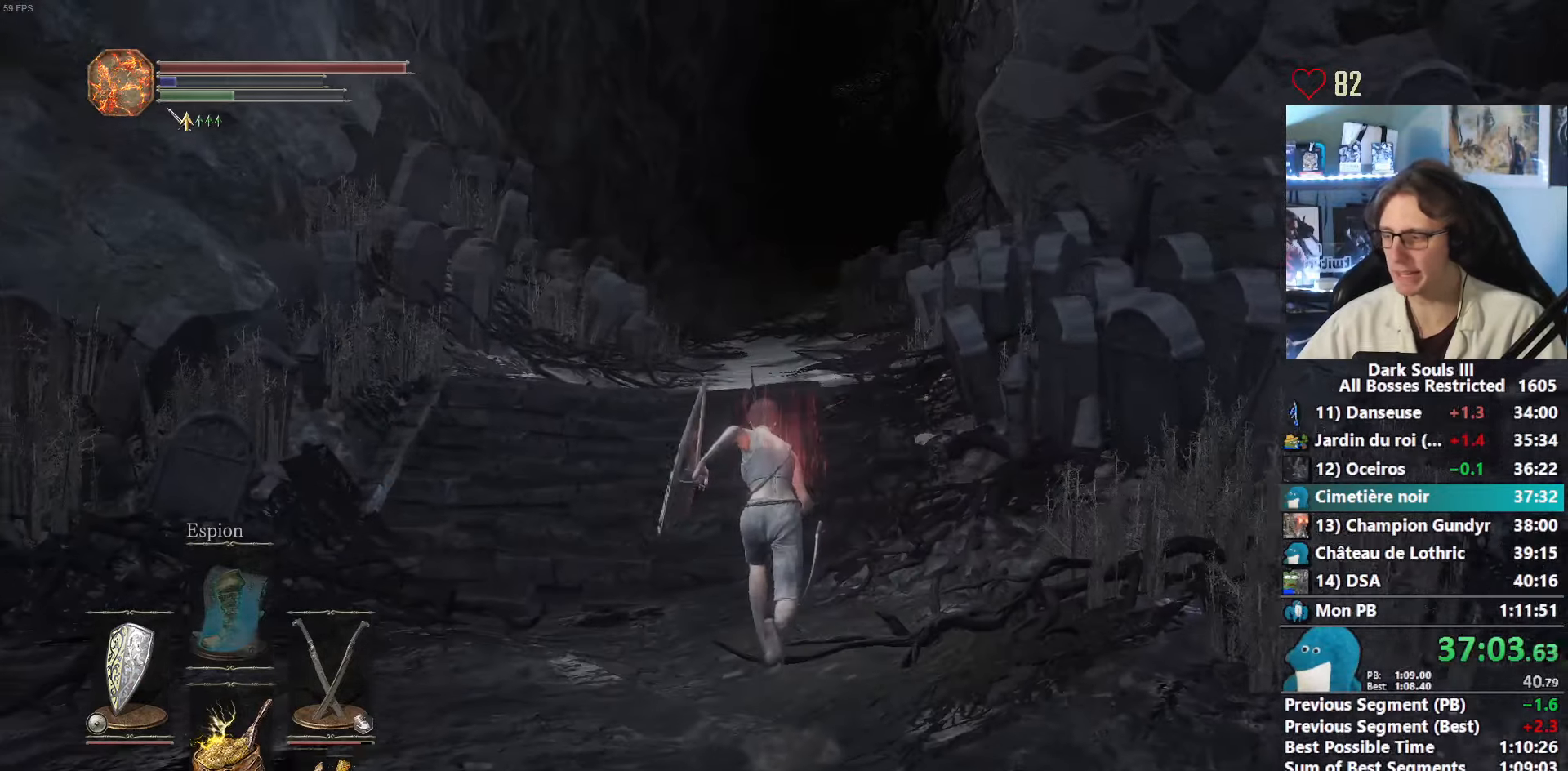
{"keys": ["space", "z"], "mouse": [], "events": []}
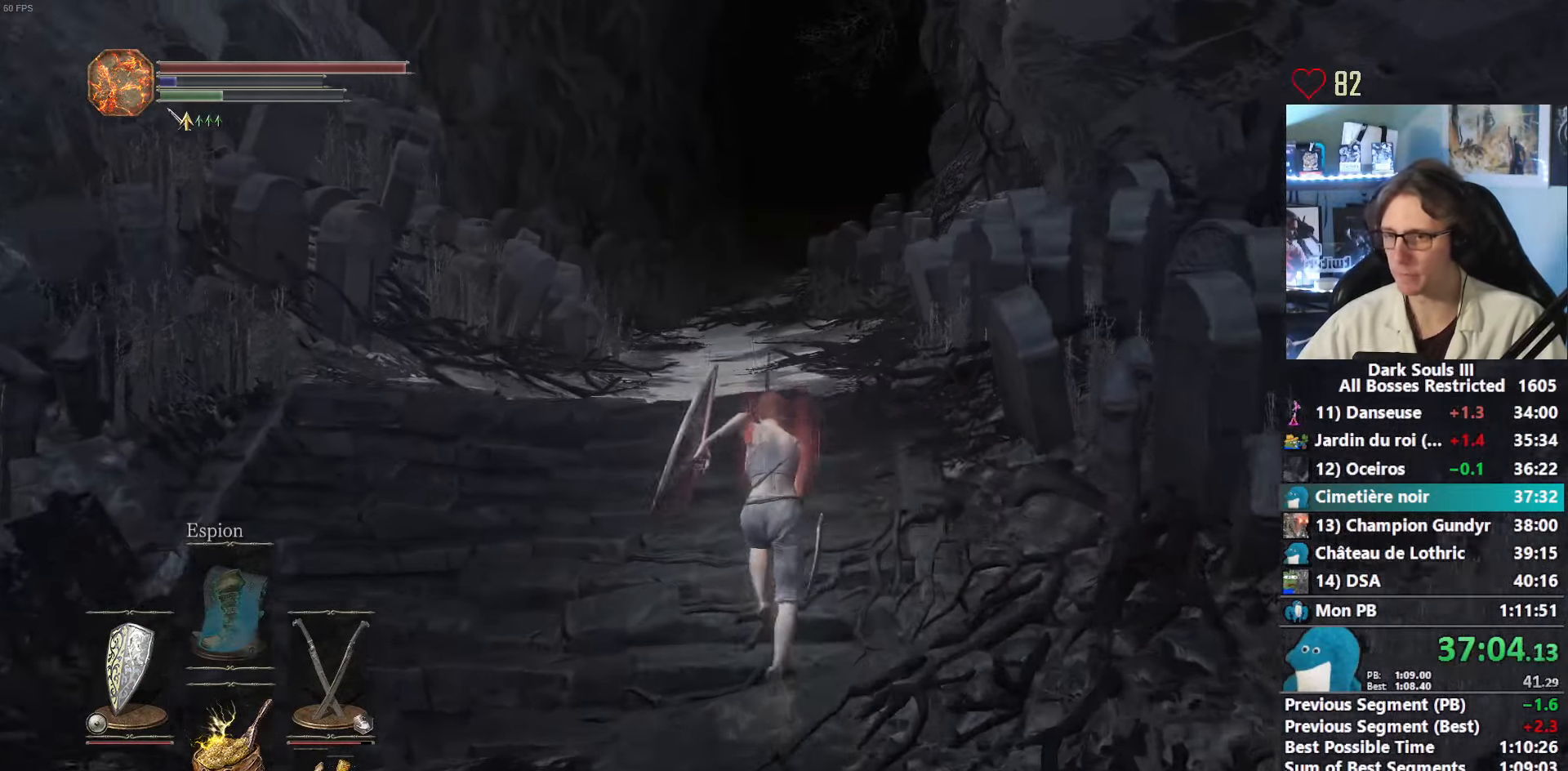
{"keys": ["space", "tab", "z"], "mouse": [], "events": [[450, "tab", "down"]]}